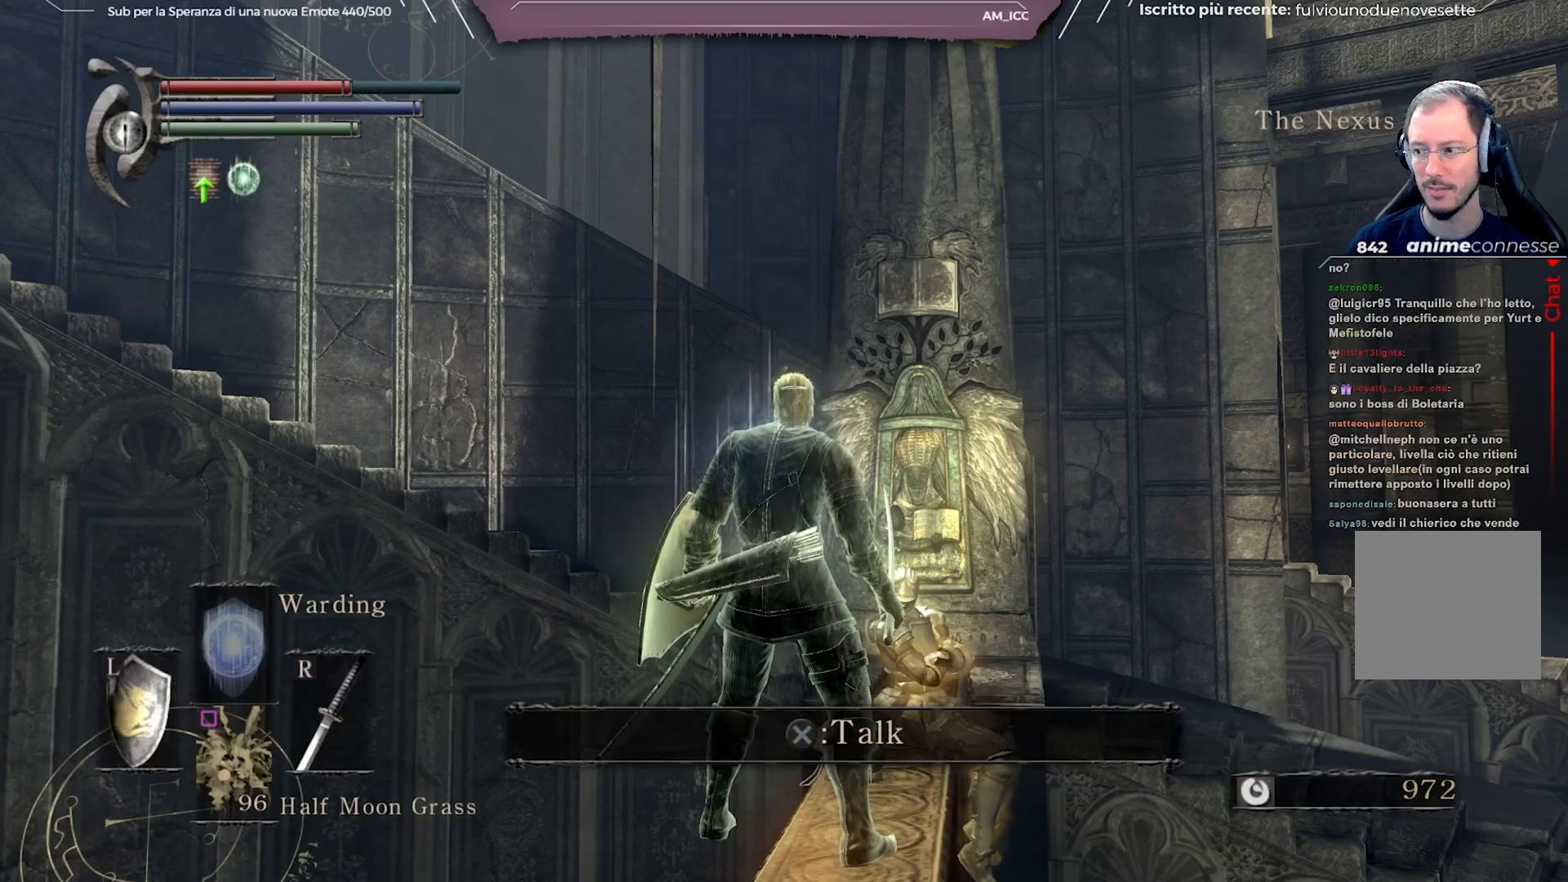
Gameplay with a controller (Xbox layout); each line is a JSON object with the inputs held at the frame after it. "events" lists button and stick changes between this image and that frame as [ms after this image, input, new state], when the widget could be followed in between.
{"buttons": [], "left_stick": "center", "right_stick": "right", "events": [[500, "right_stick", "right"]]}
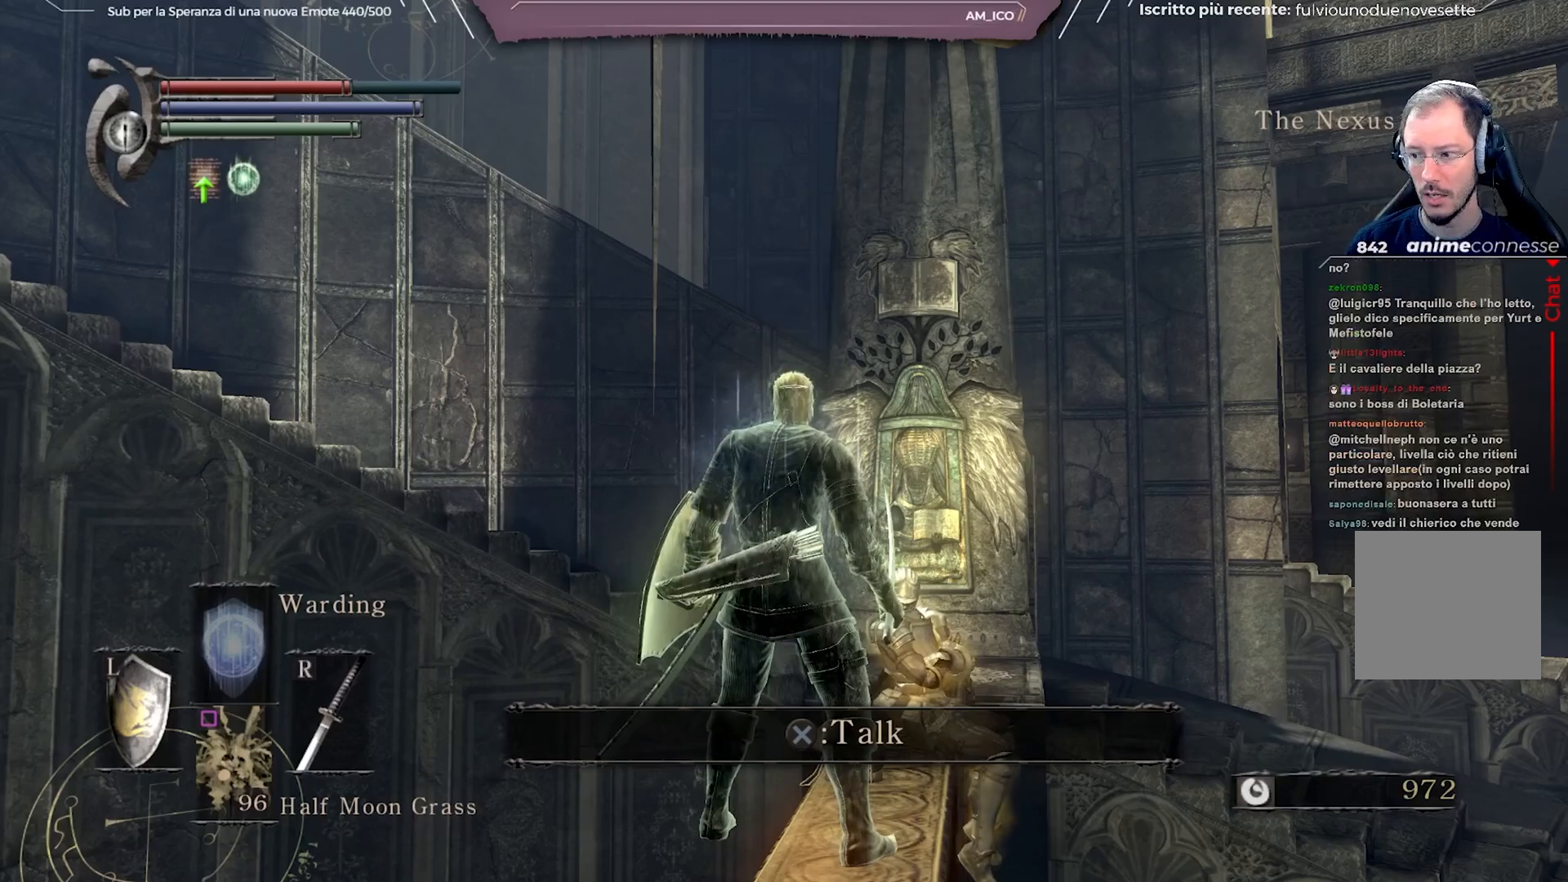
{"buttons": [], "left_stick": "center", "right_stick": "right", "events": []}
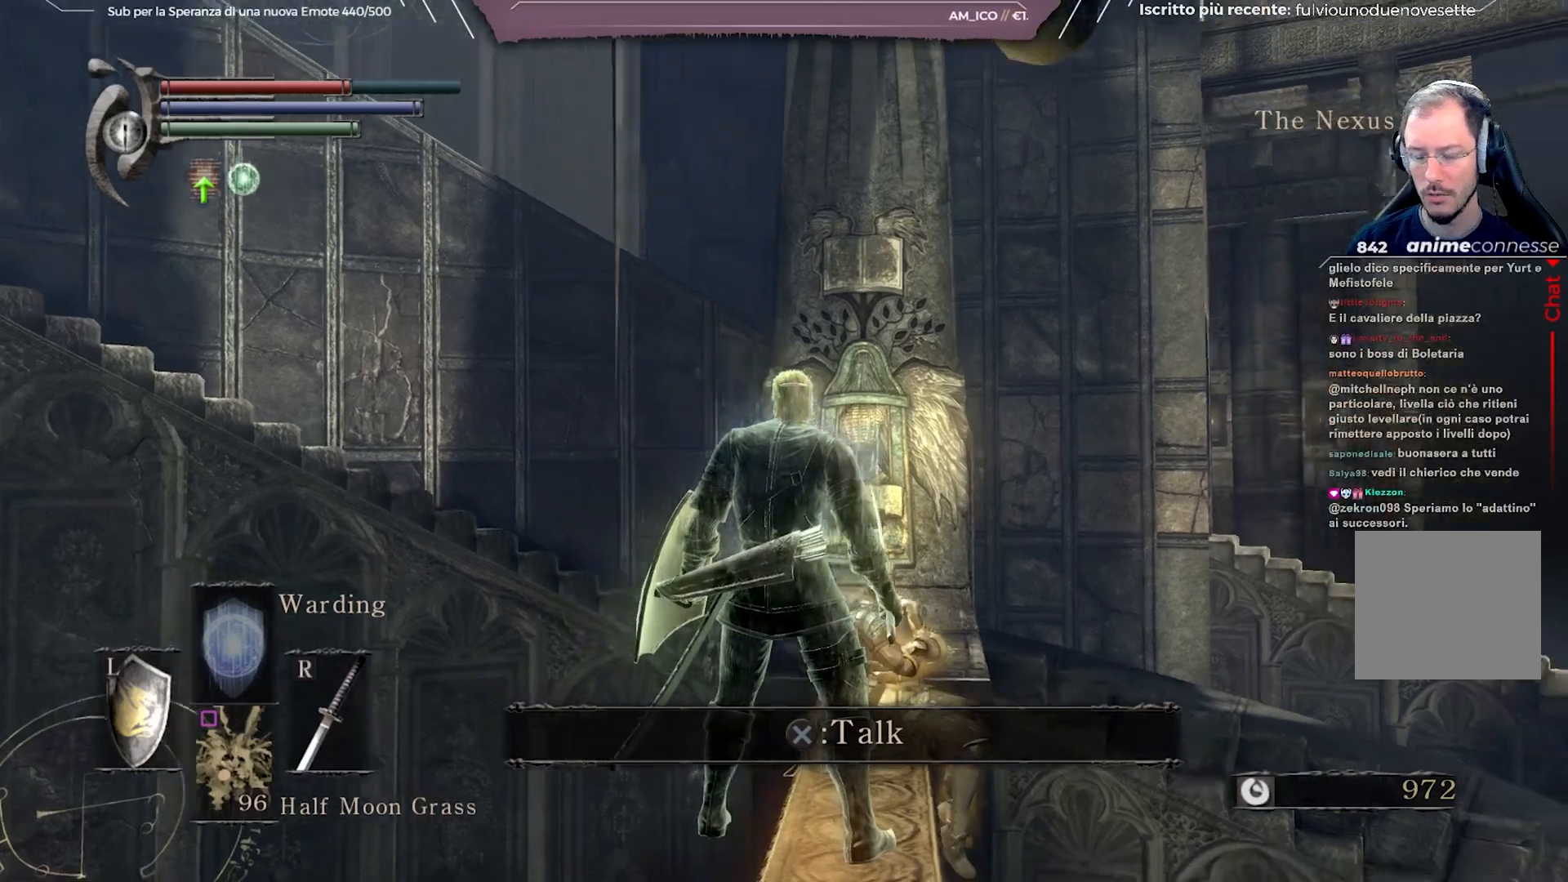
{"buttons": [], "left_stick": "center", "right_stick": "center", "events": [[183, "right_stick", "center"]]}
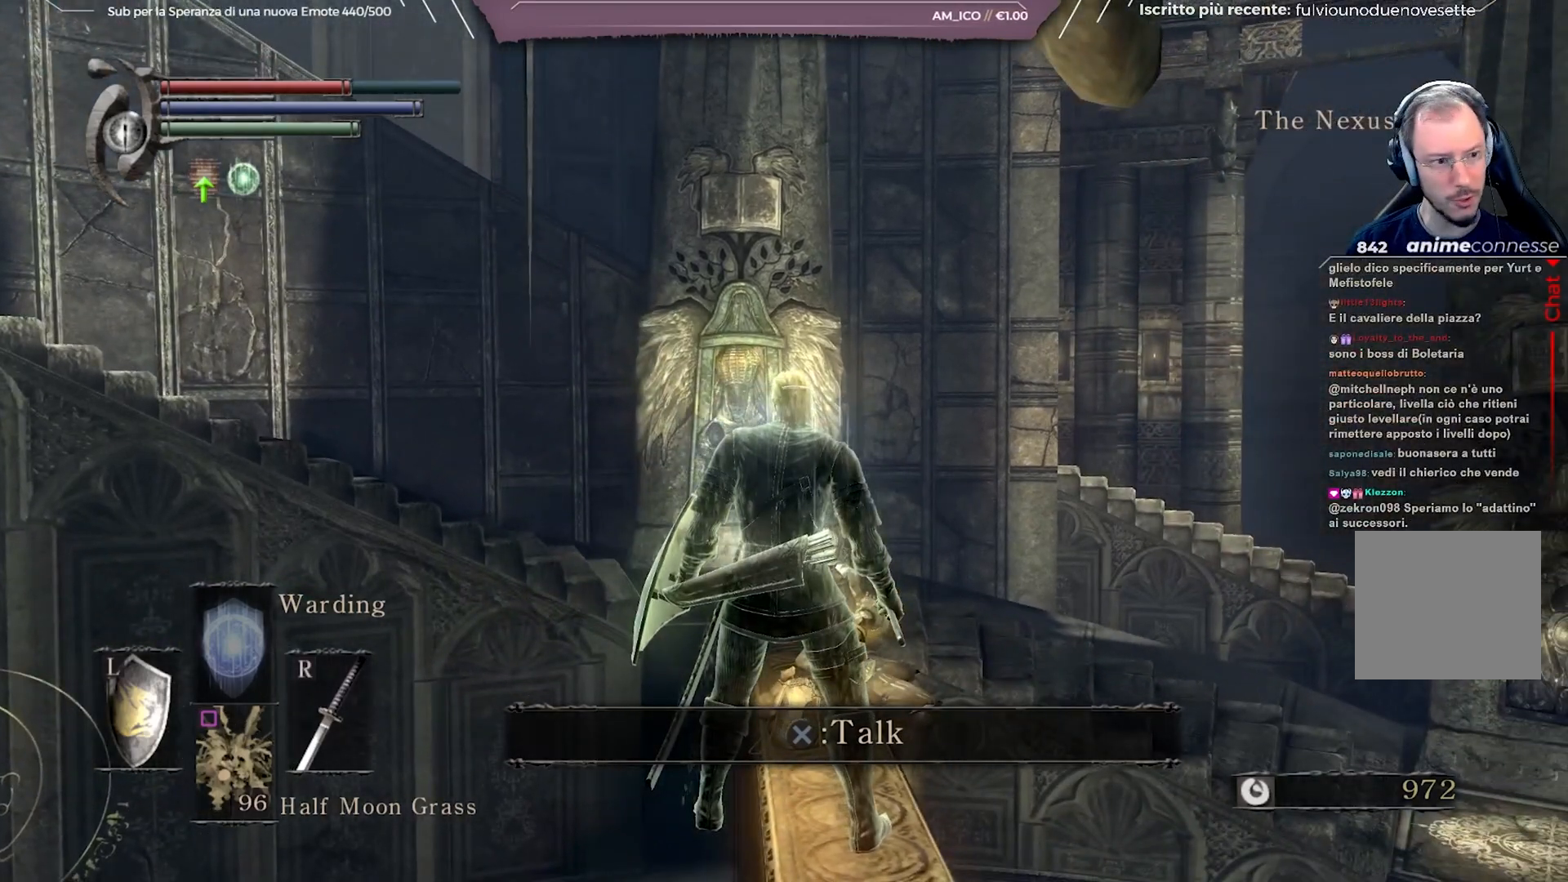
{"buttons": [], "left_stick": "center", "right_stick": "center", "events": []}
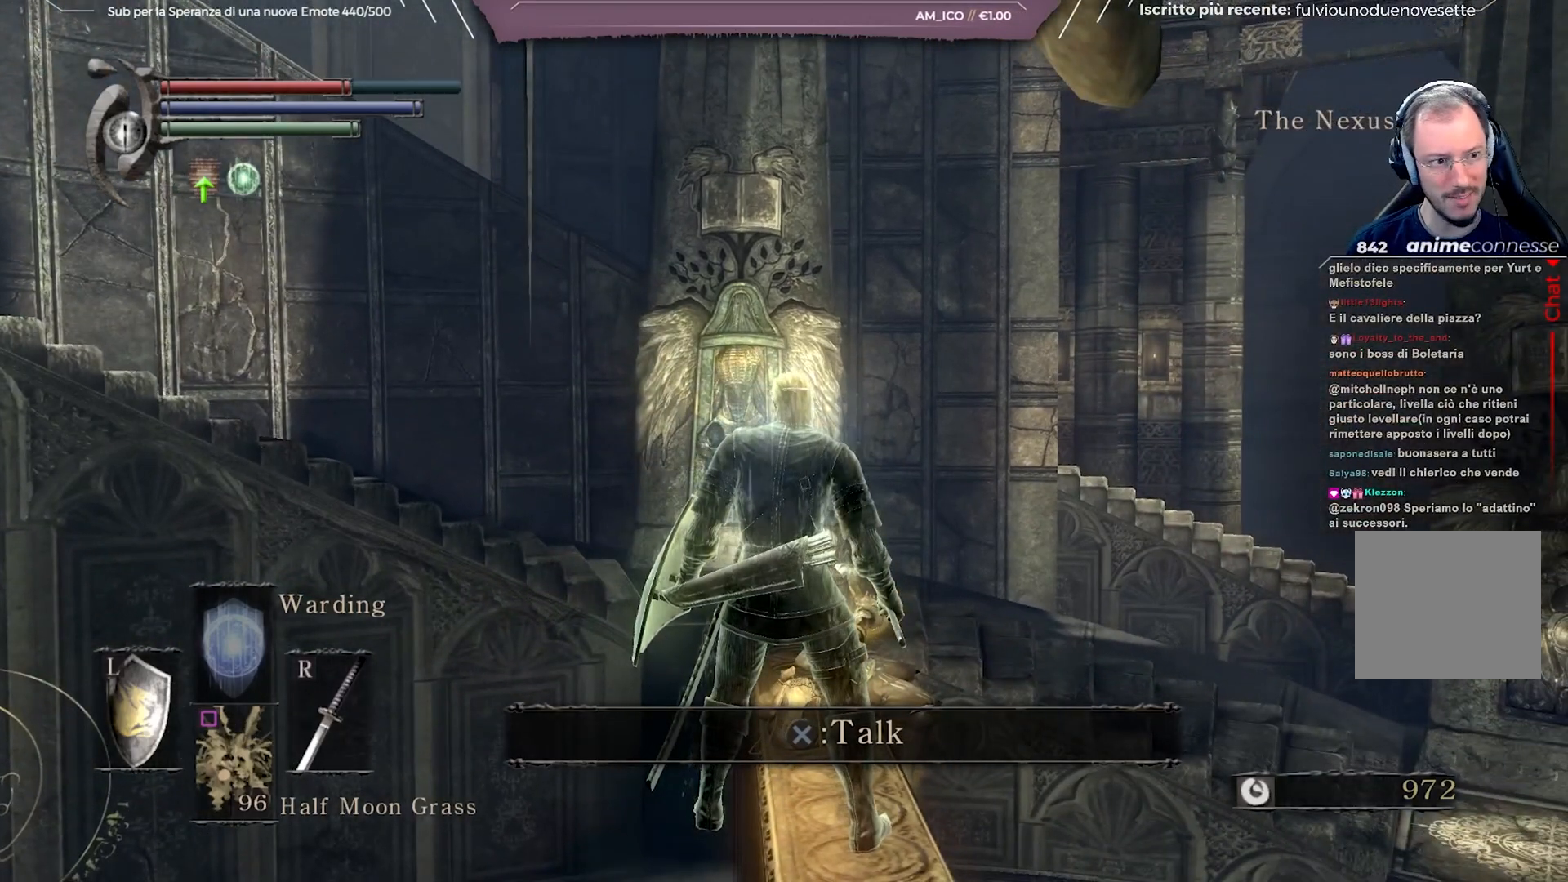
{"buttons": [], "left_stick": "center", "right_stick": "center", "events": []}
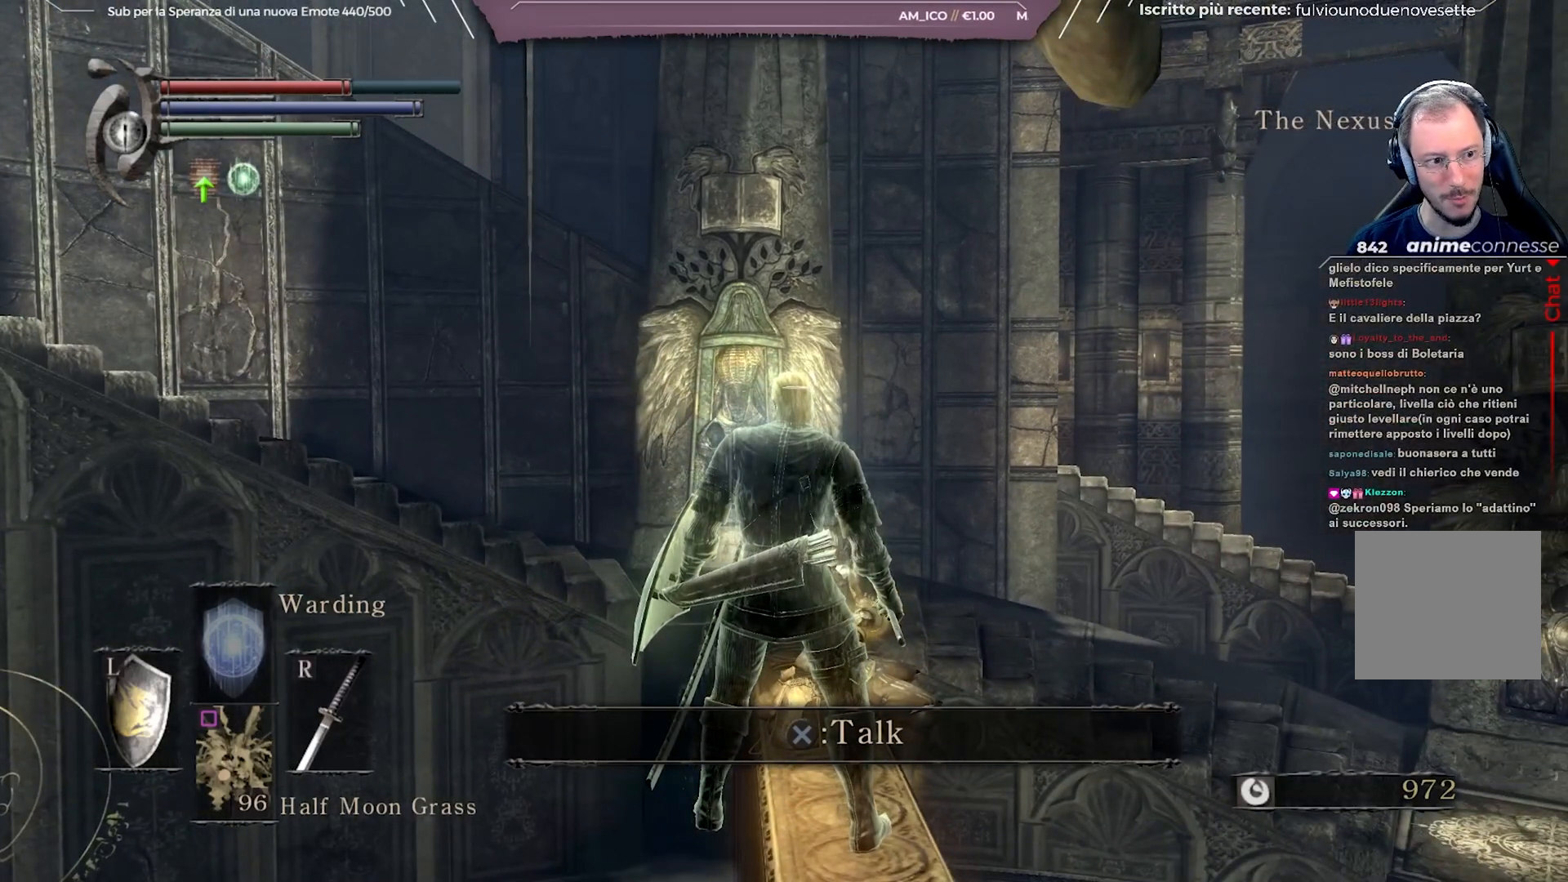
{"buttons": [], "left_stick": "center", "right_stick": "center", "events": []}
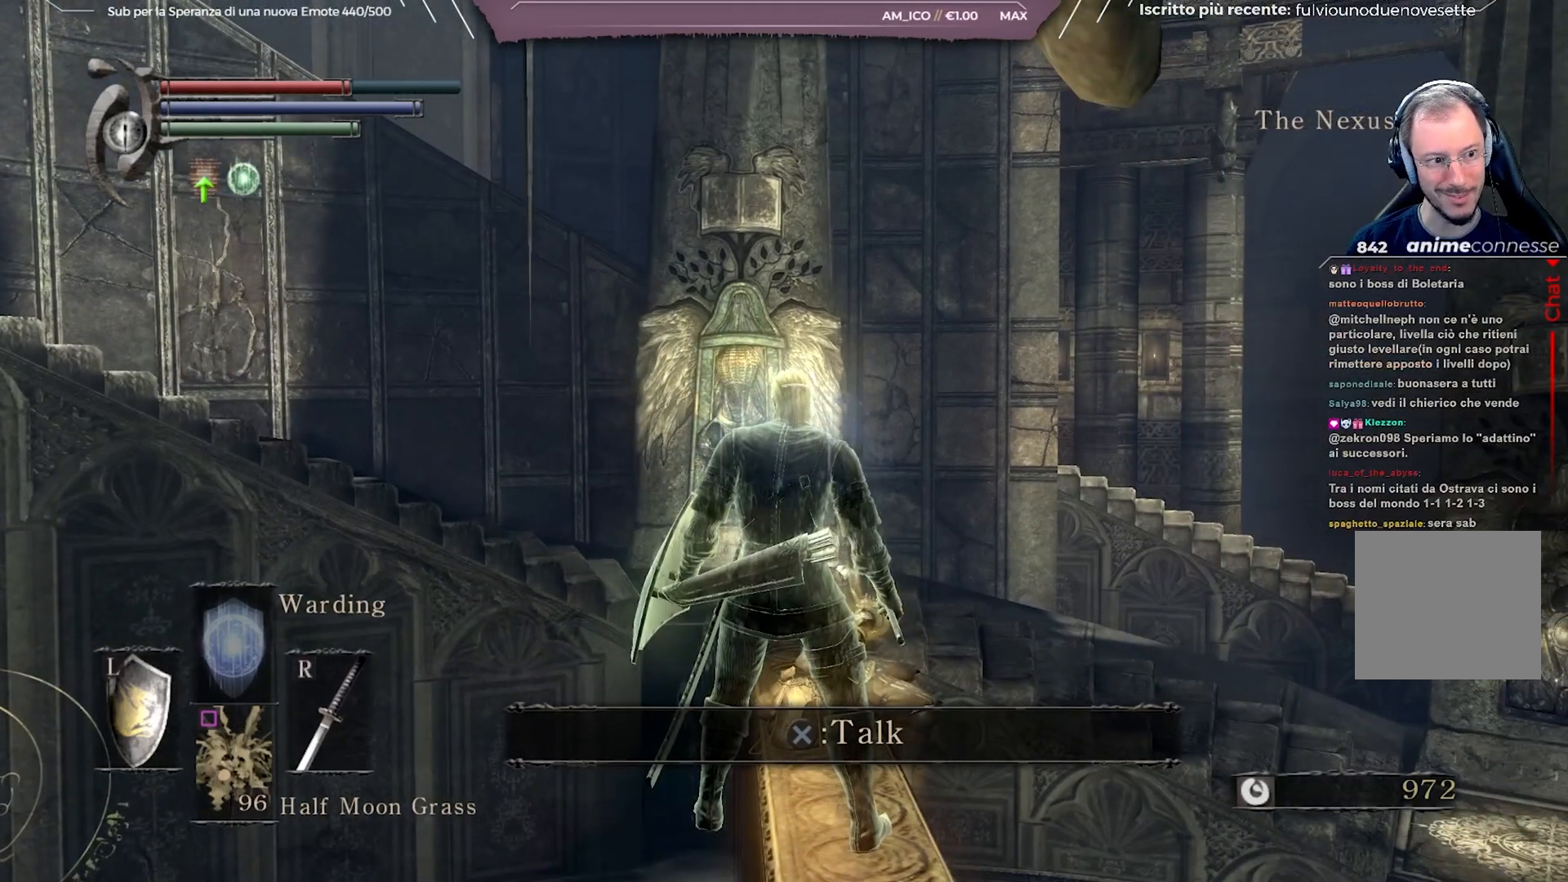
{"buttons": [], "left_stick": "center", "right_stick": "down-right", "events": [[283, "right_stick", "down-right"]]}
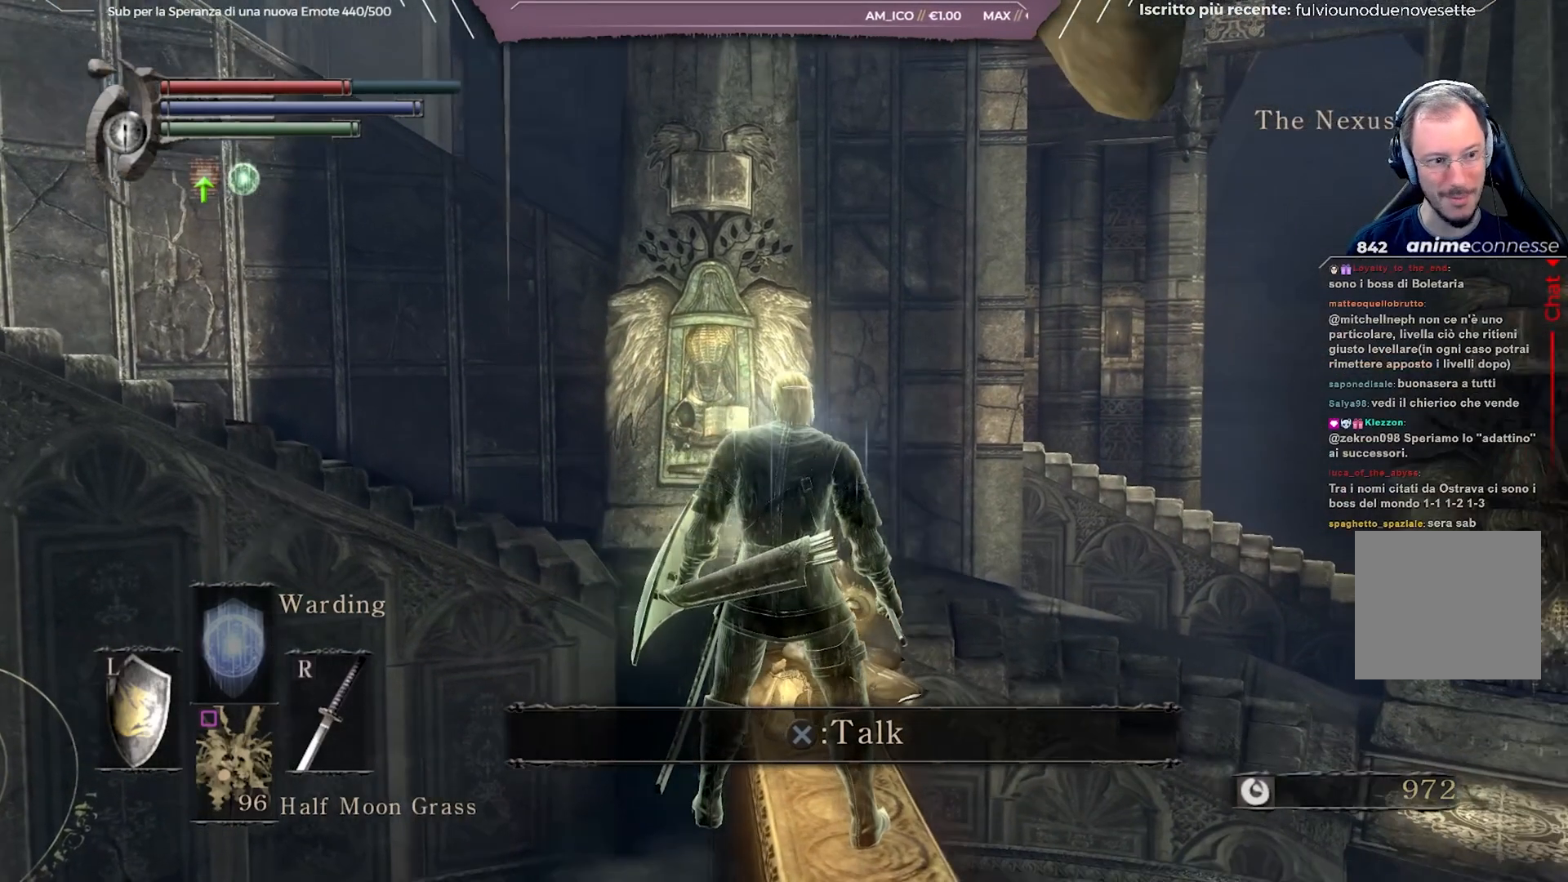
{"buttons": [], "left_stick": "center", "right_stick": "down-right", "events": []}
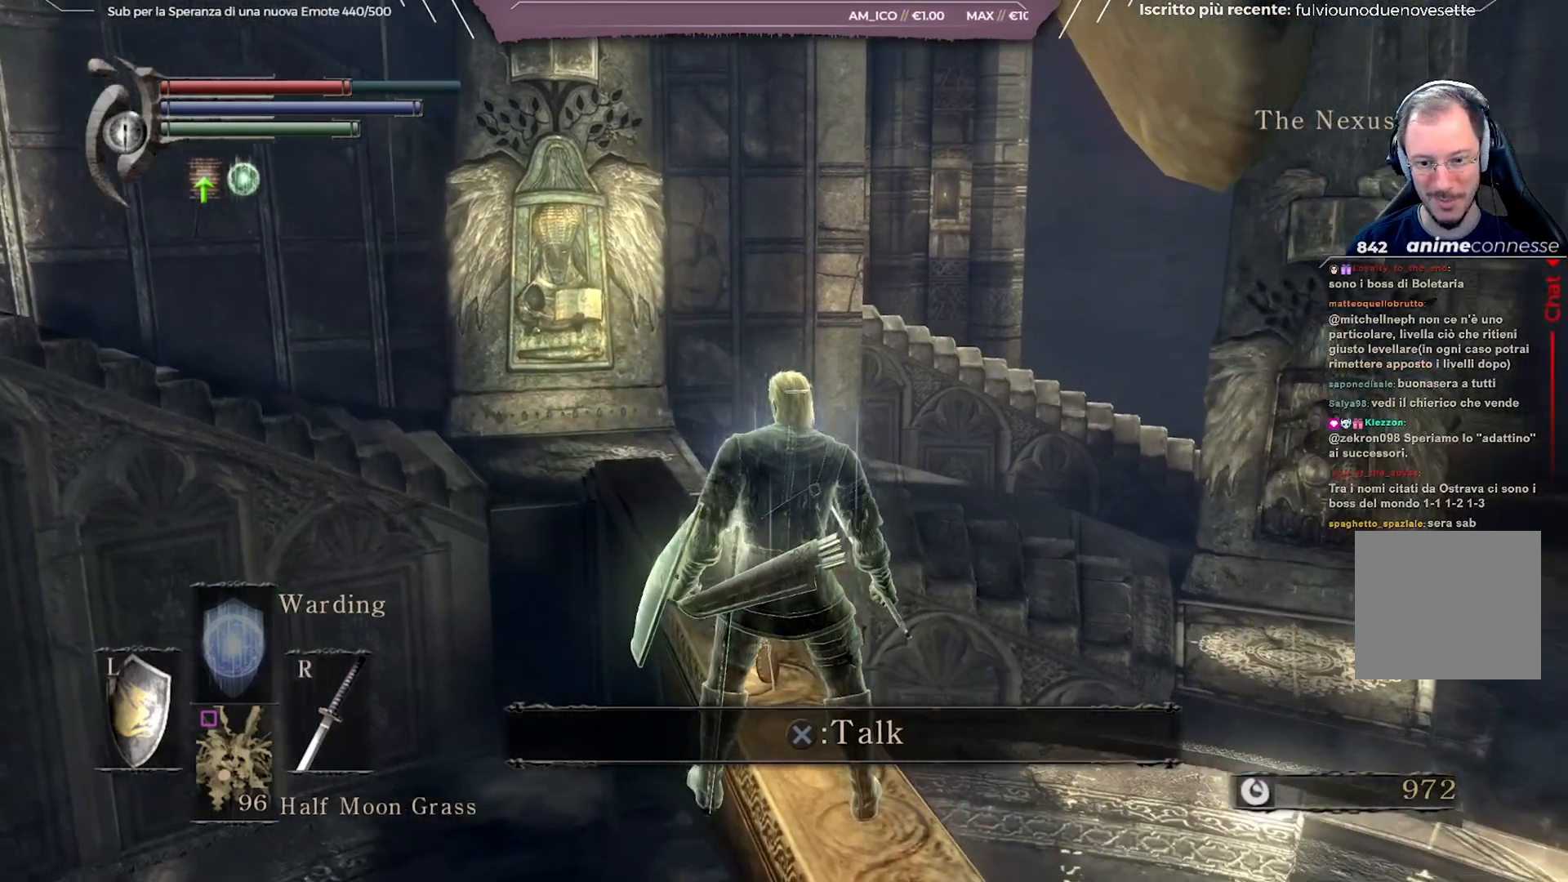
{"buttons": [], "left_stick": "center", "right_stick": "center", "events": [[233, "right_stick", "center"]]}
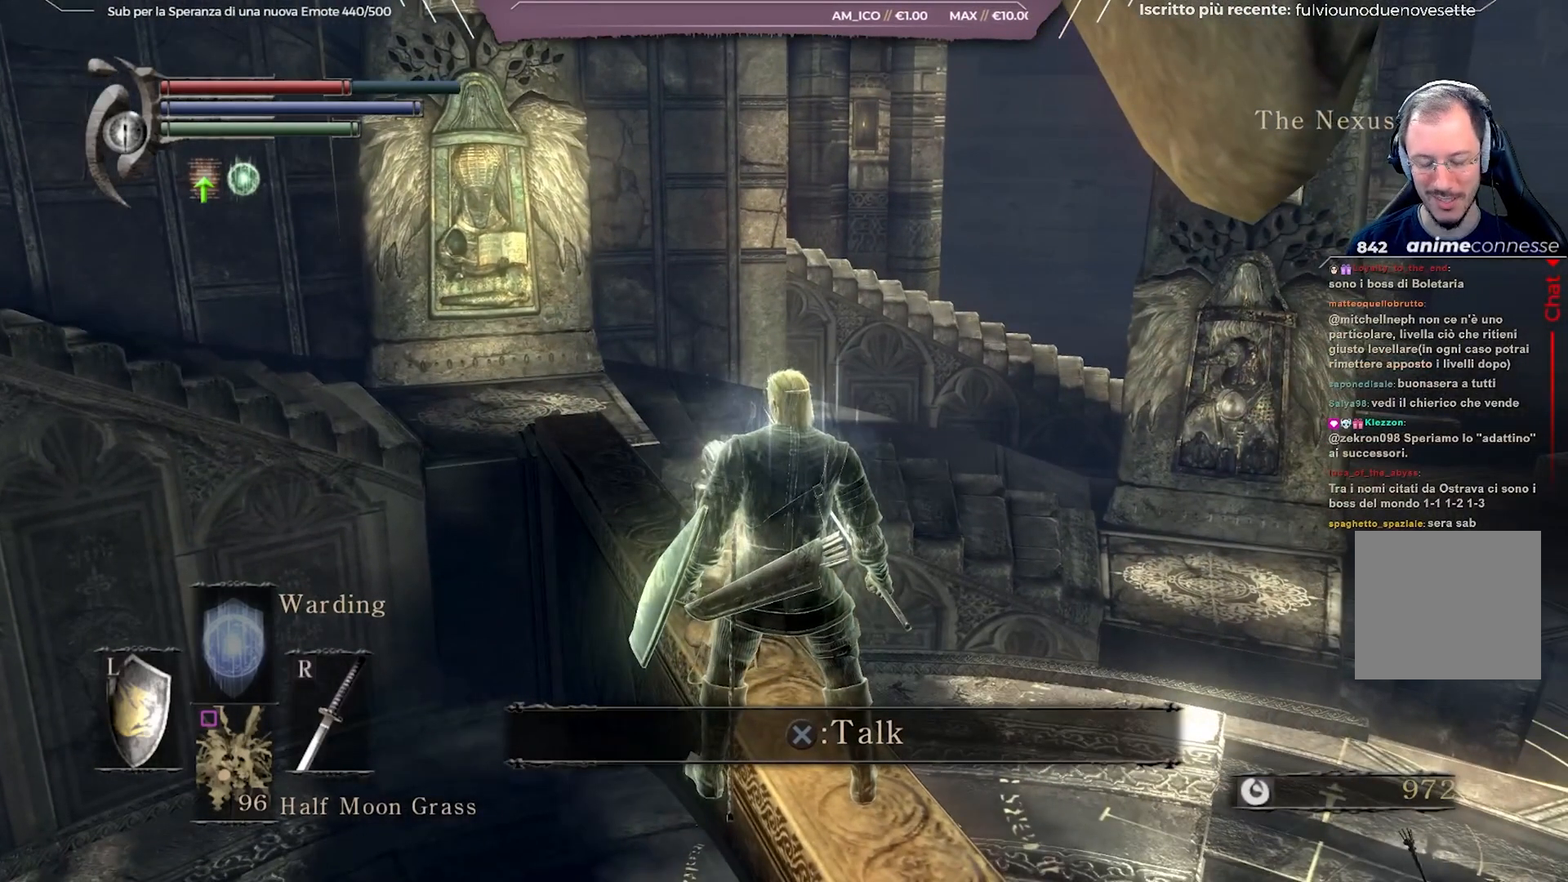
{"buttons": [], "left_stick": "center", "right_stick": "center", "events": []}
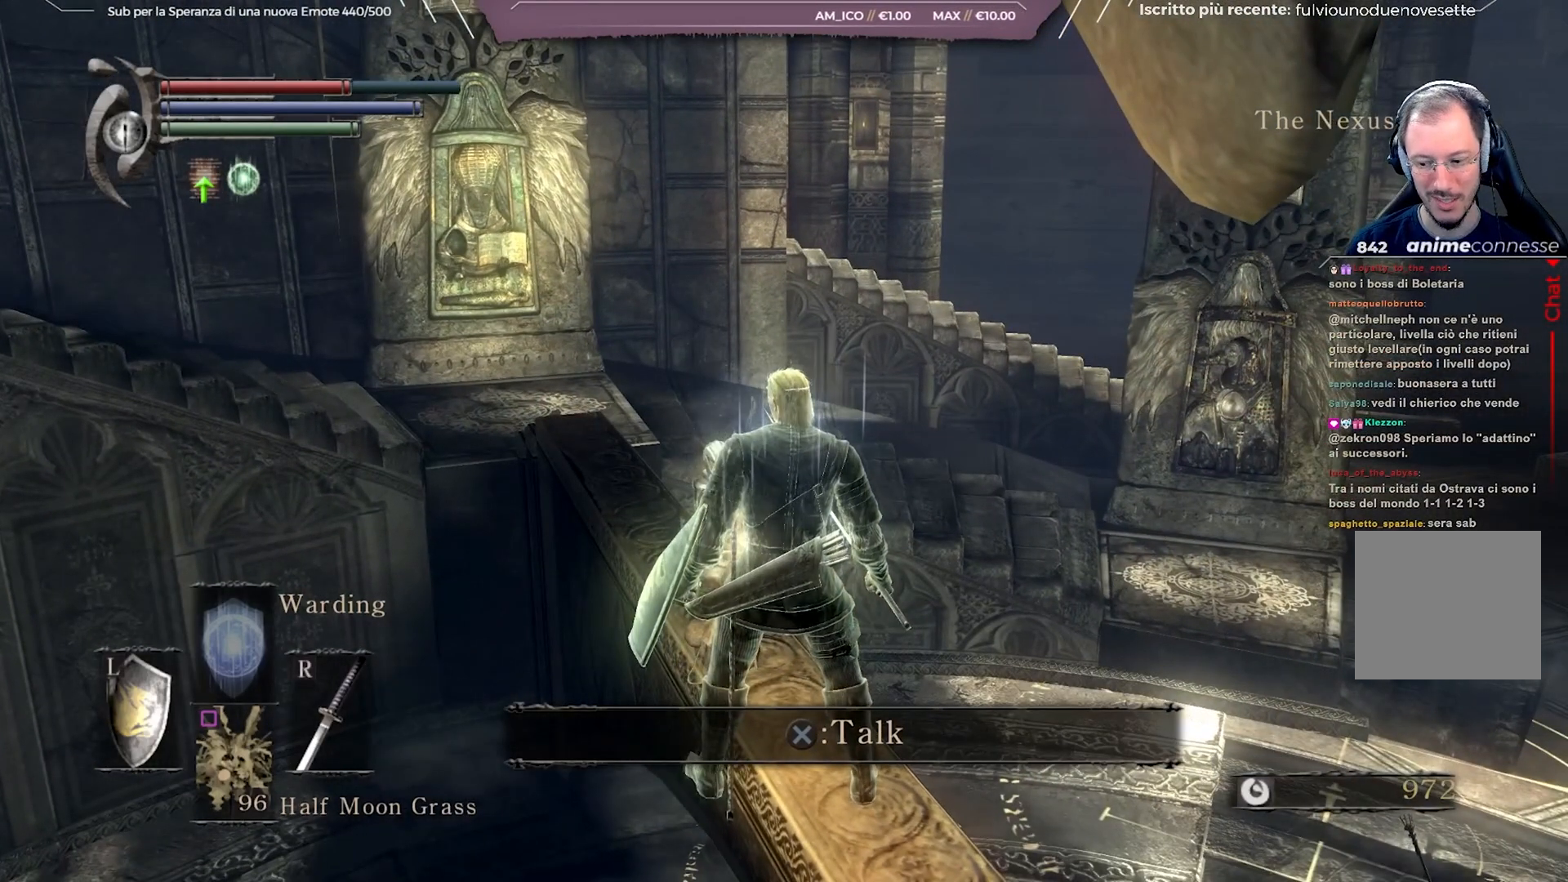
{"buttons": [], "left_stick": "center", "right_stick": "center", "events": []}
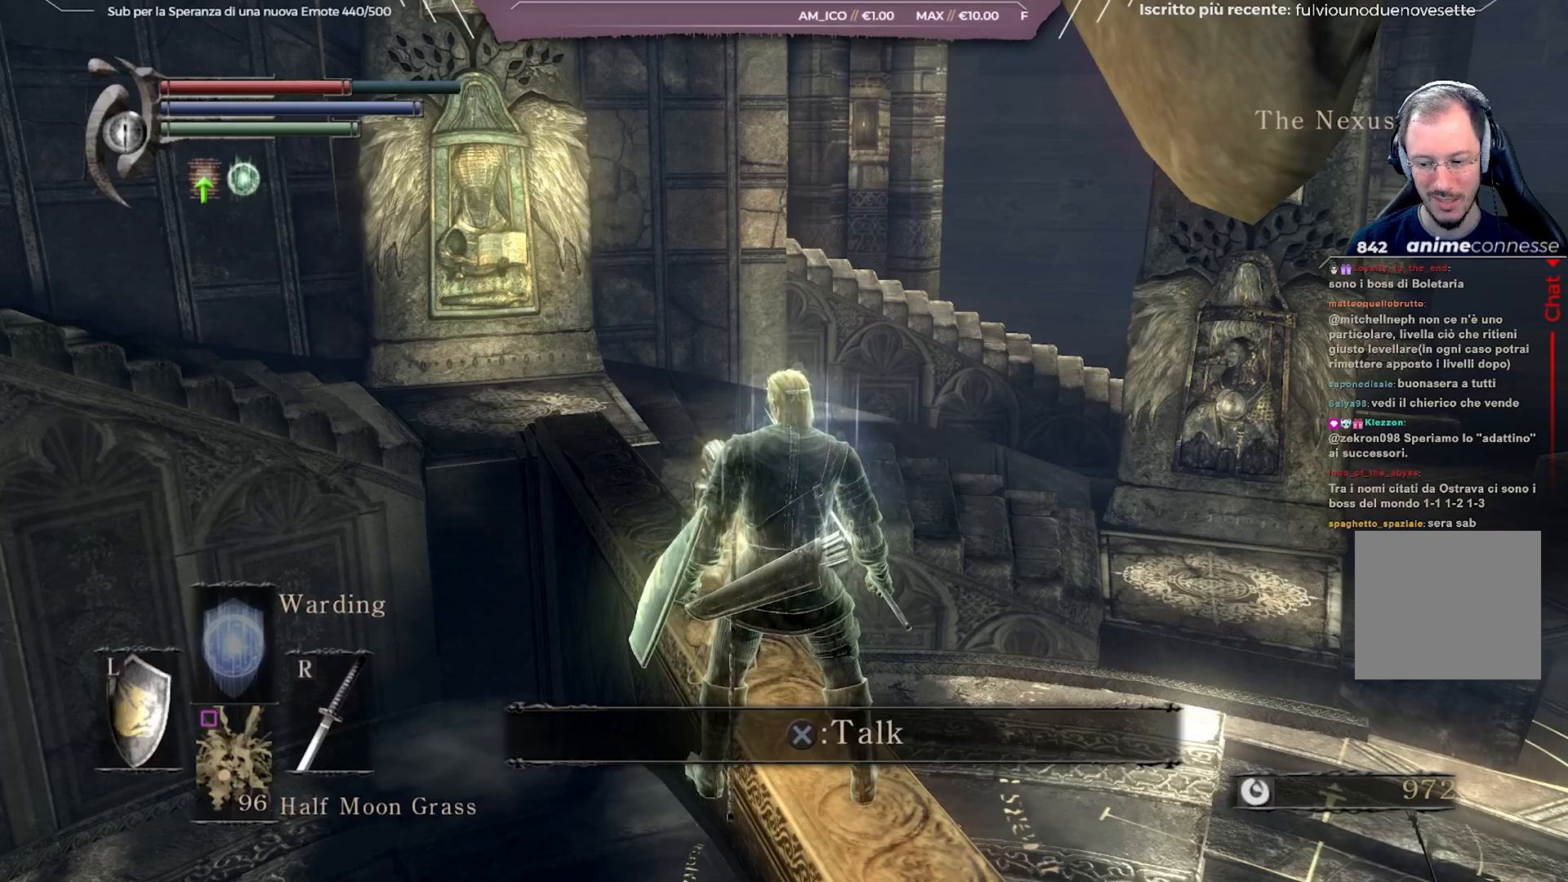
{"buttons": [], "left_stick": "center", "right_stick": "center", "events": []}
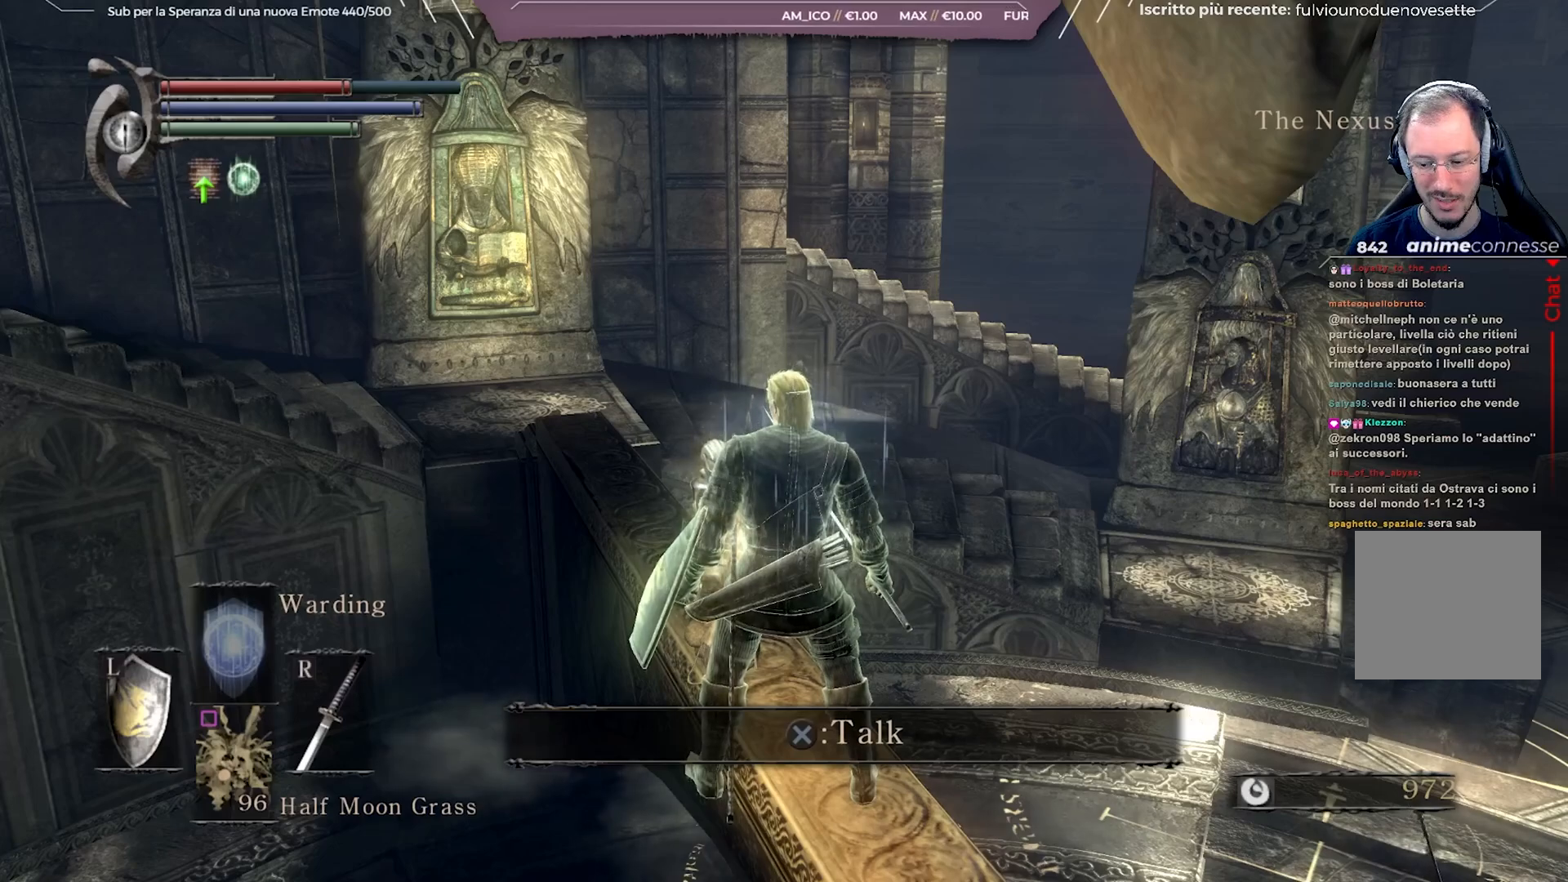
{"buttons": ["A"], "left_stick": "center", "right_stick": "center", "events": [[400, "A", "down"]]}
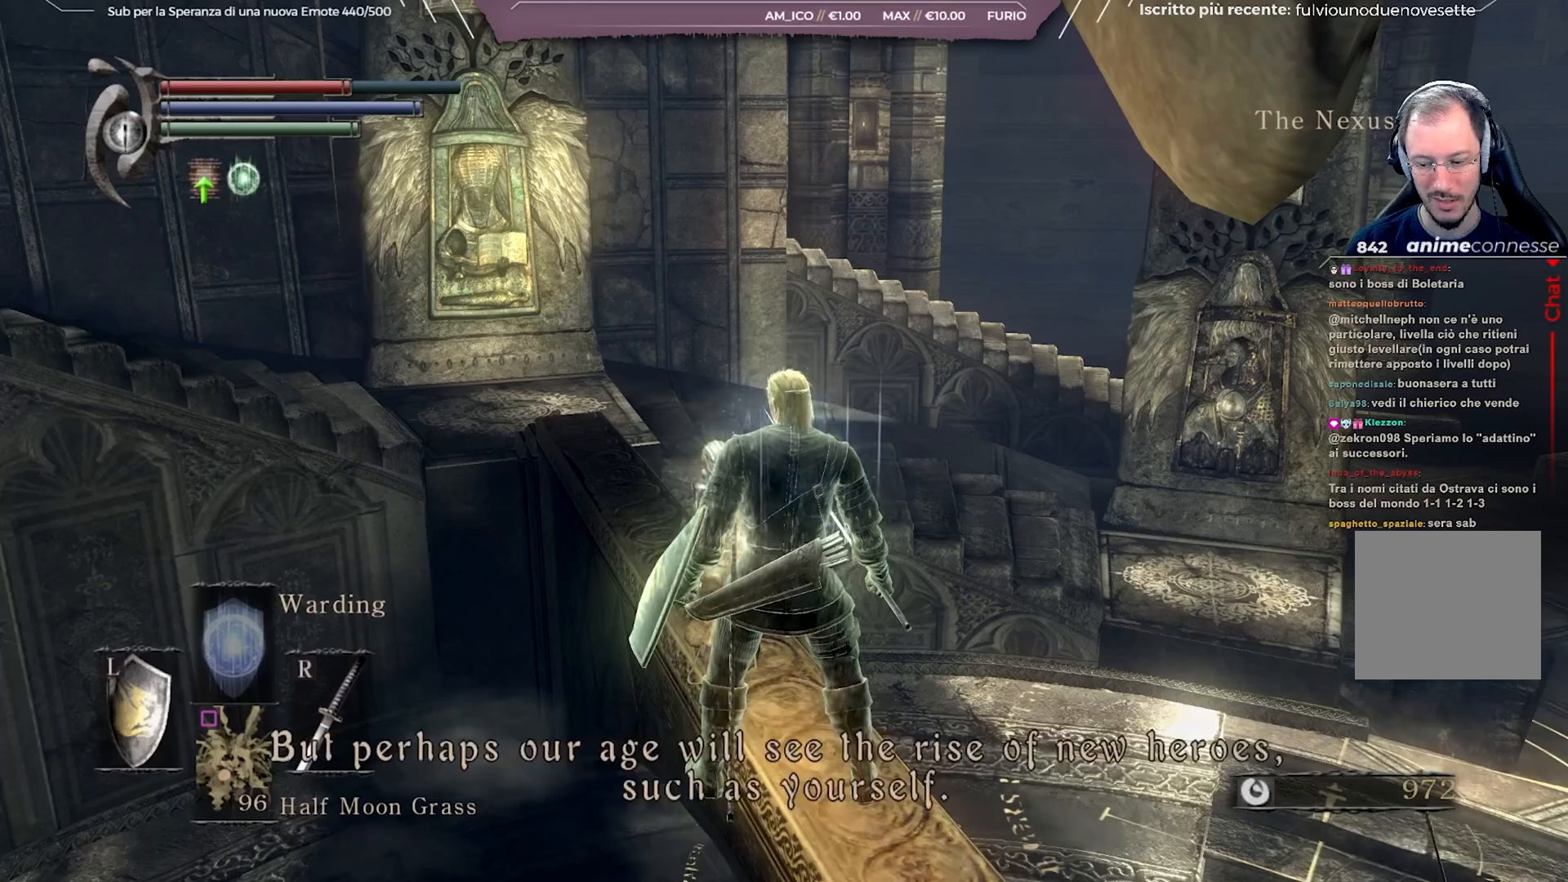
{"buttons": [], "left_stick": "center", "right_stick": "center", "events": [[17, "A", "up"]]}
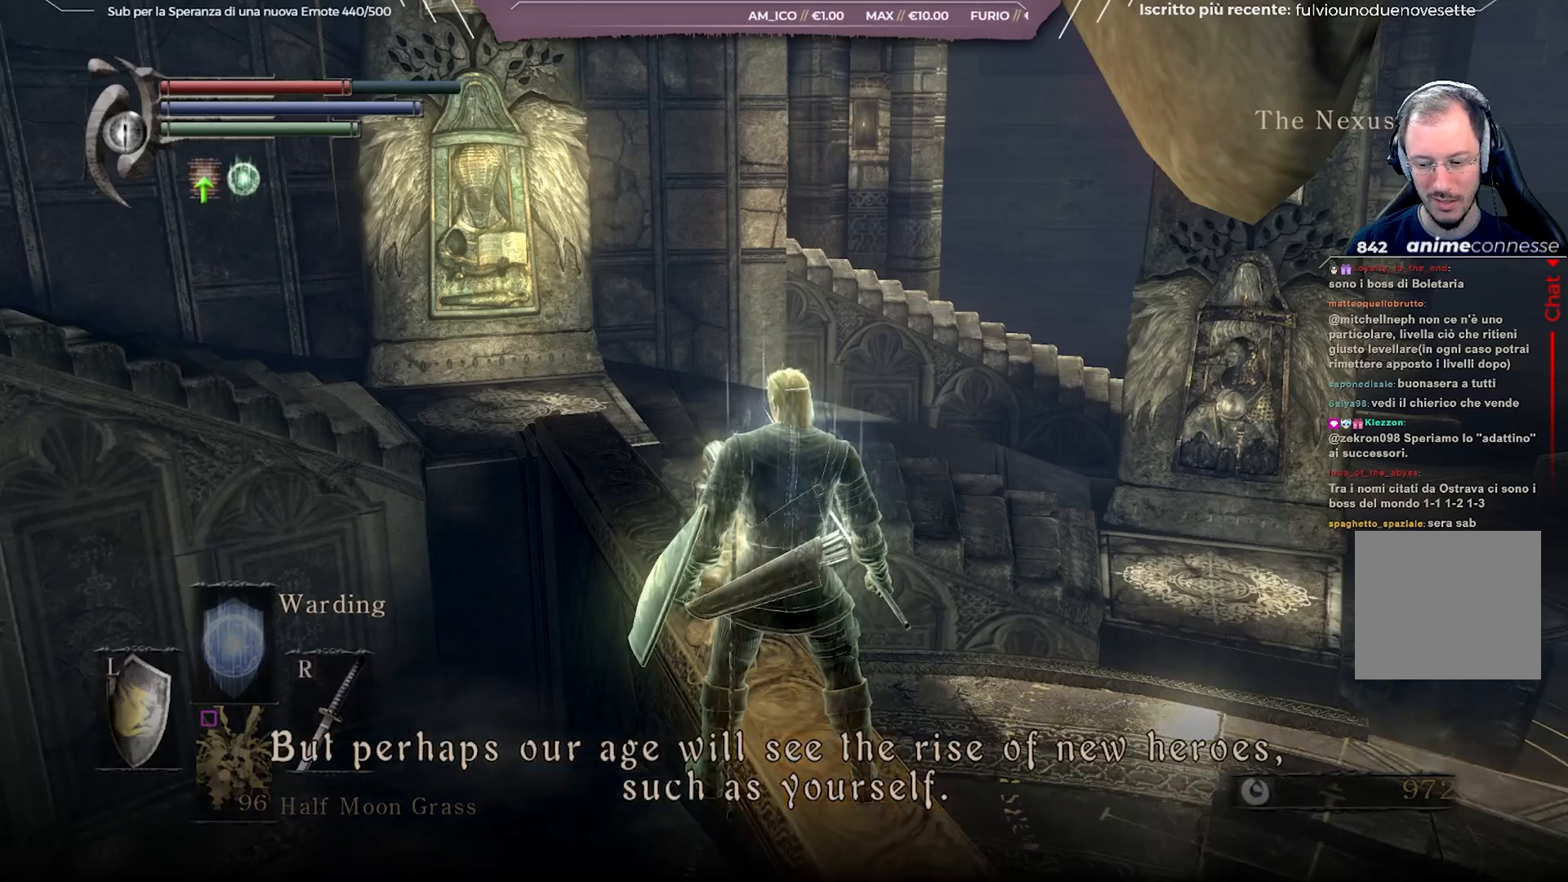
{"buttons": [], "left_stick": "center", "right_stick": "center", "events": []}
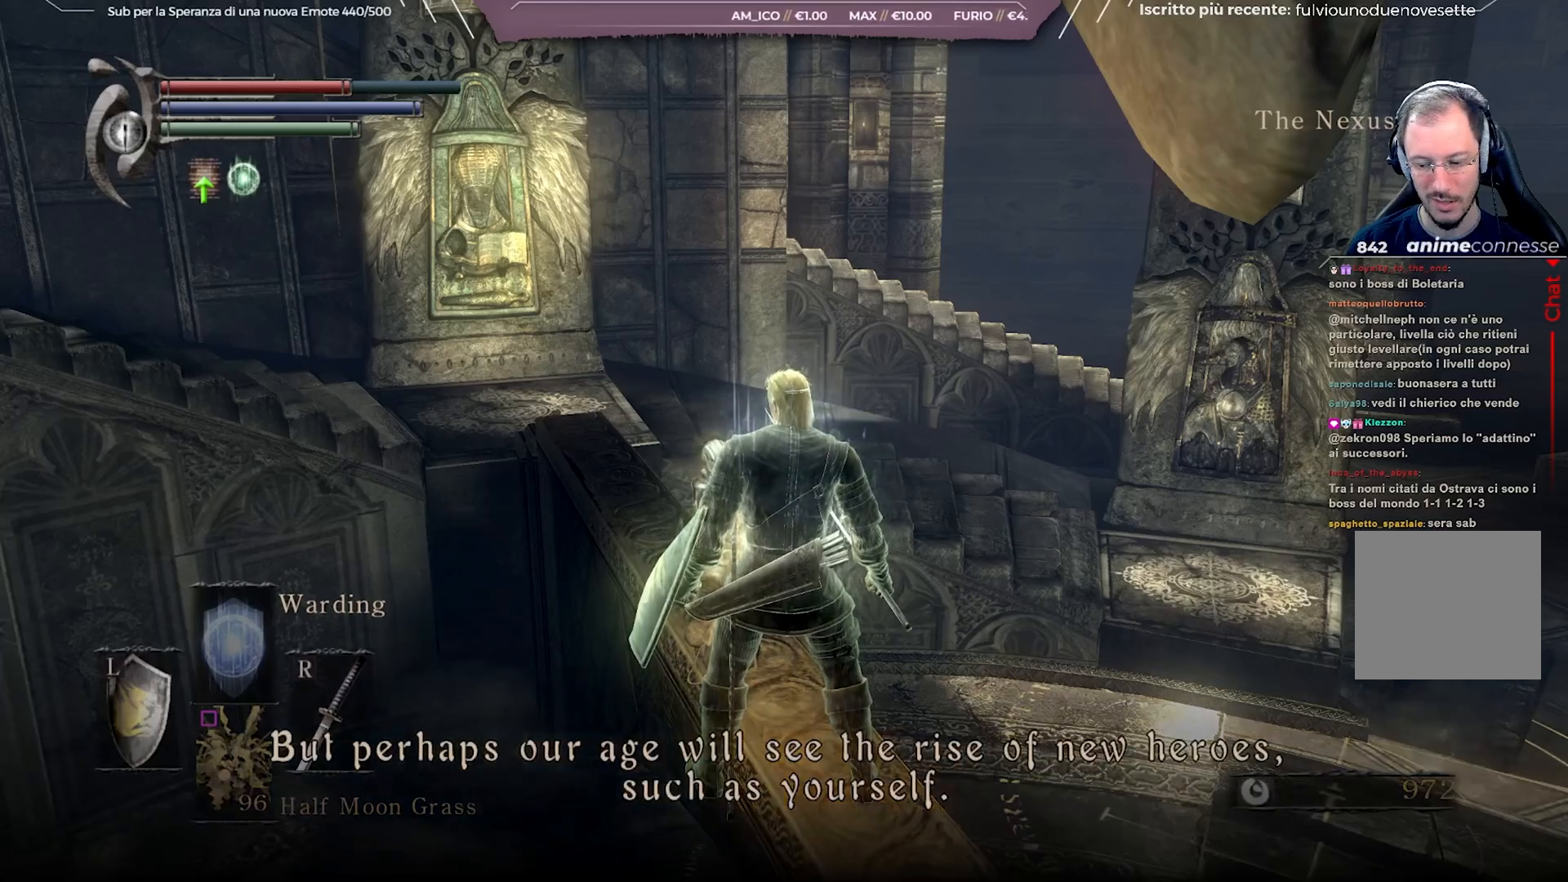
{"buttons": [], "left_stick": "center", "right_stick": "center", "events": []}
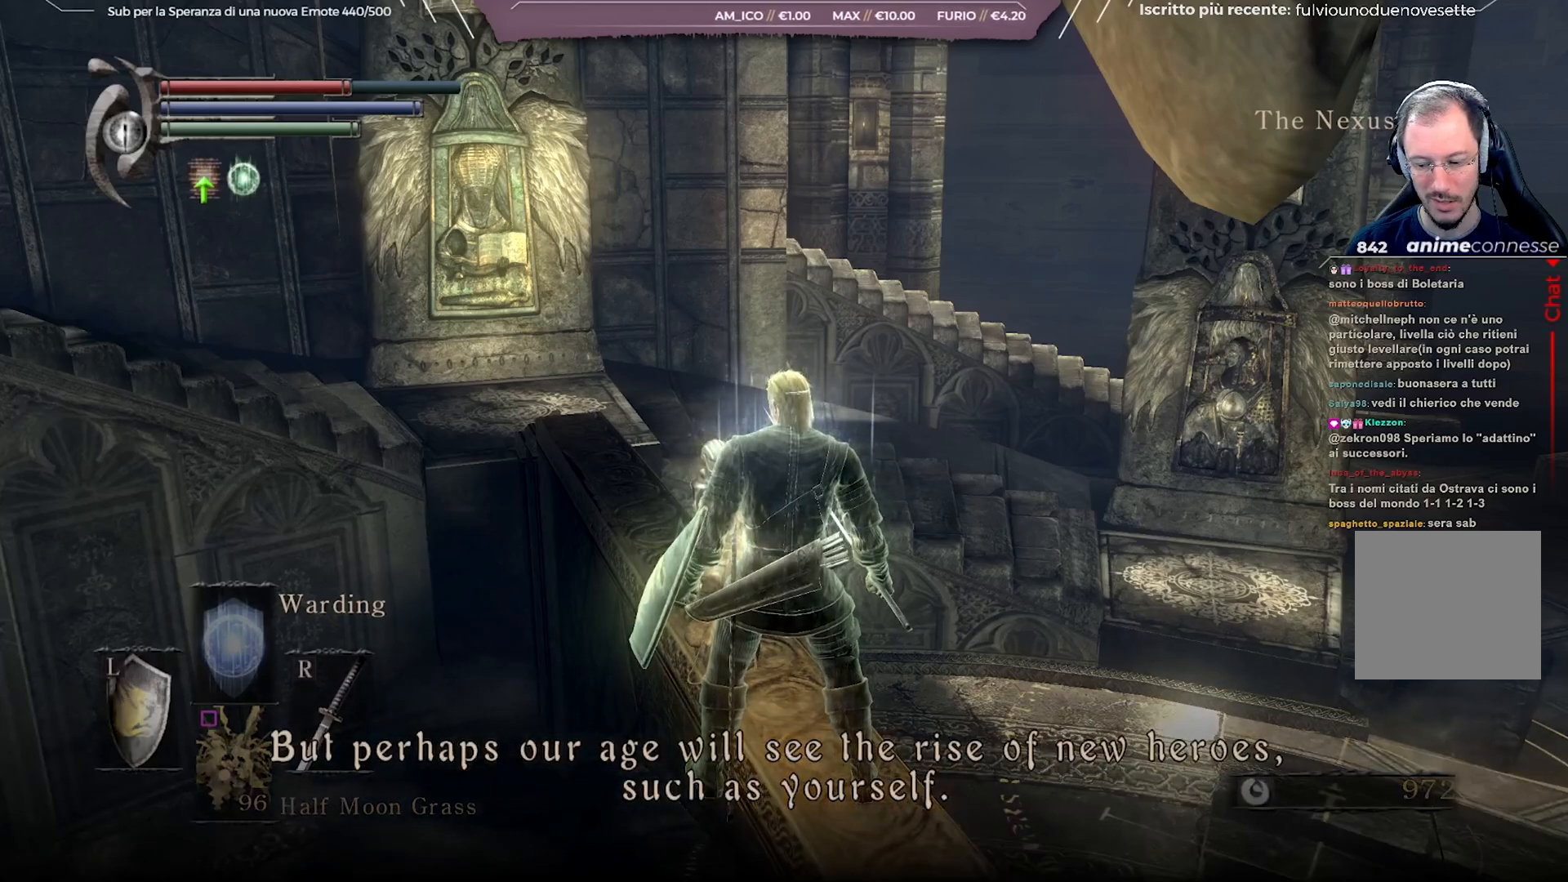
{"buttons": [], "left_stick": "center", "right_stick": "center", "events": []}
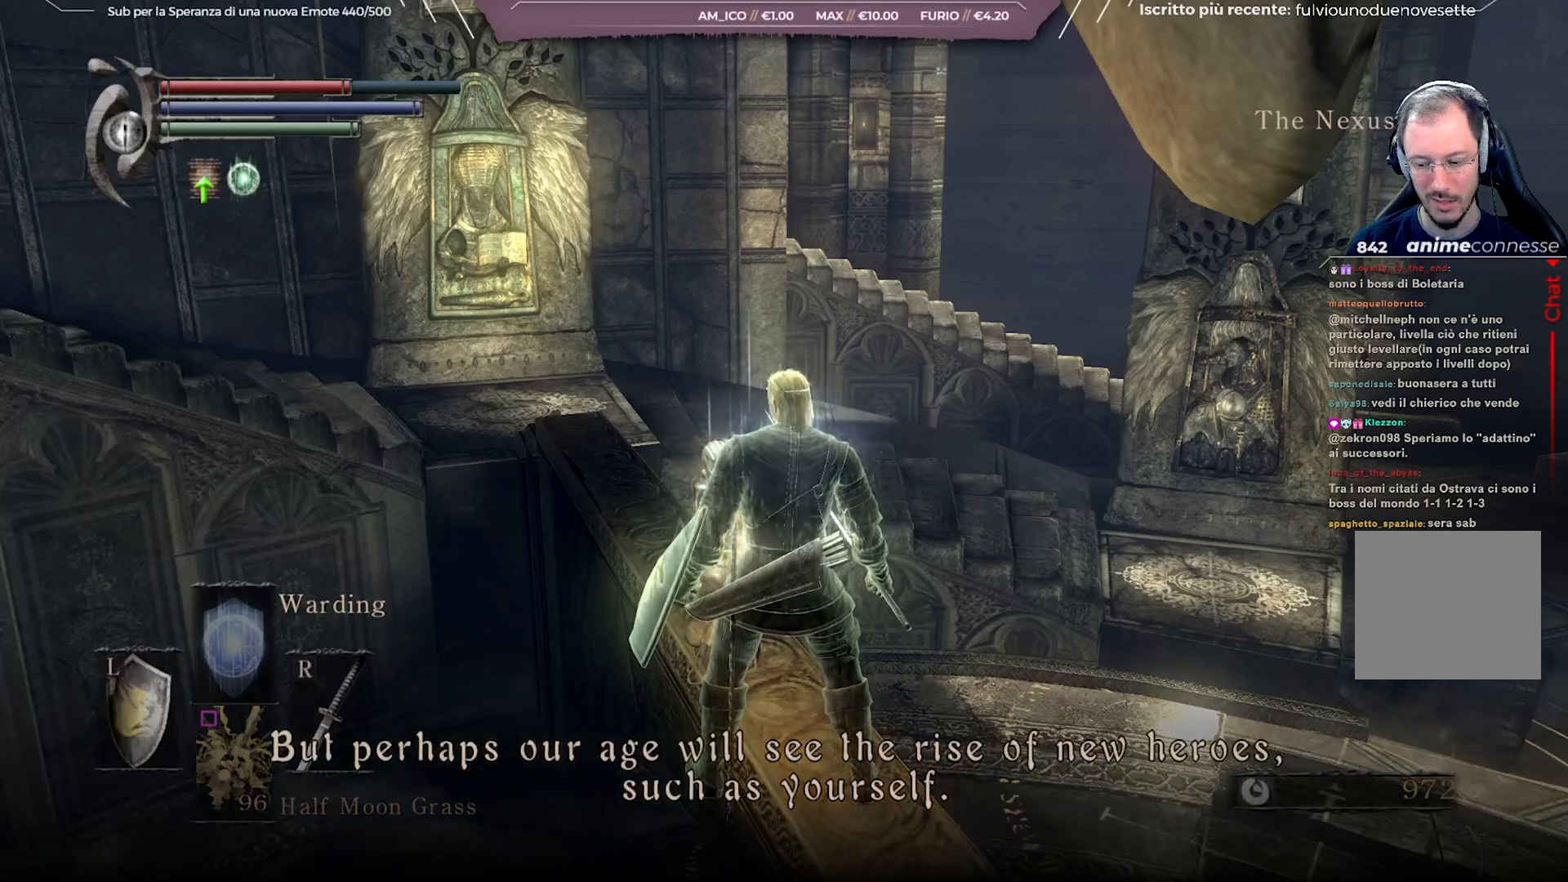
{"buttons": [], "left_stick": "center", "right_stick": "center", "events": []}
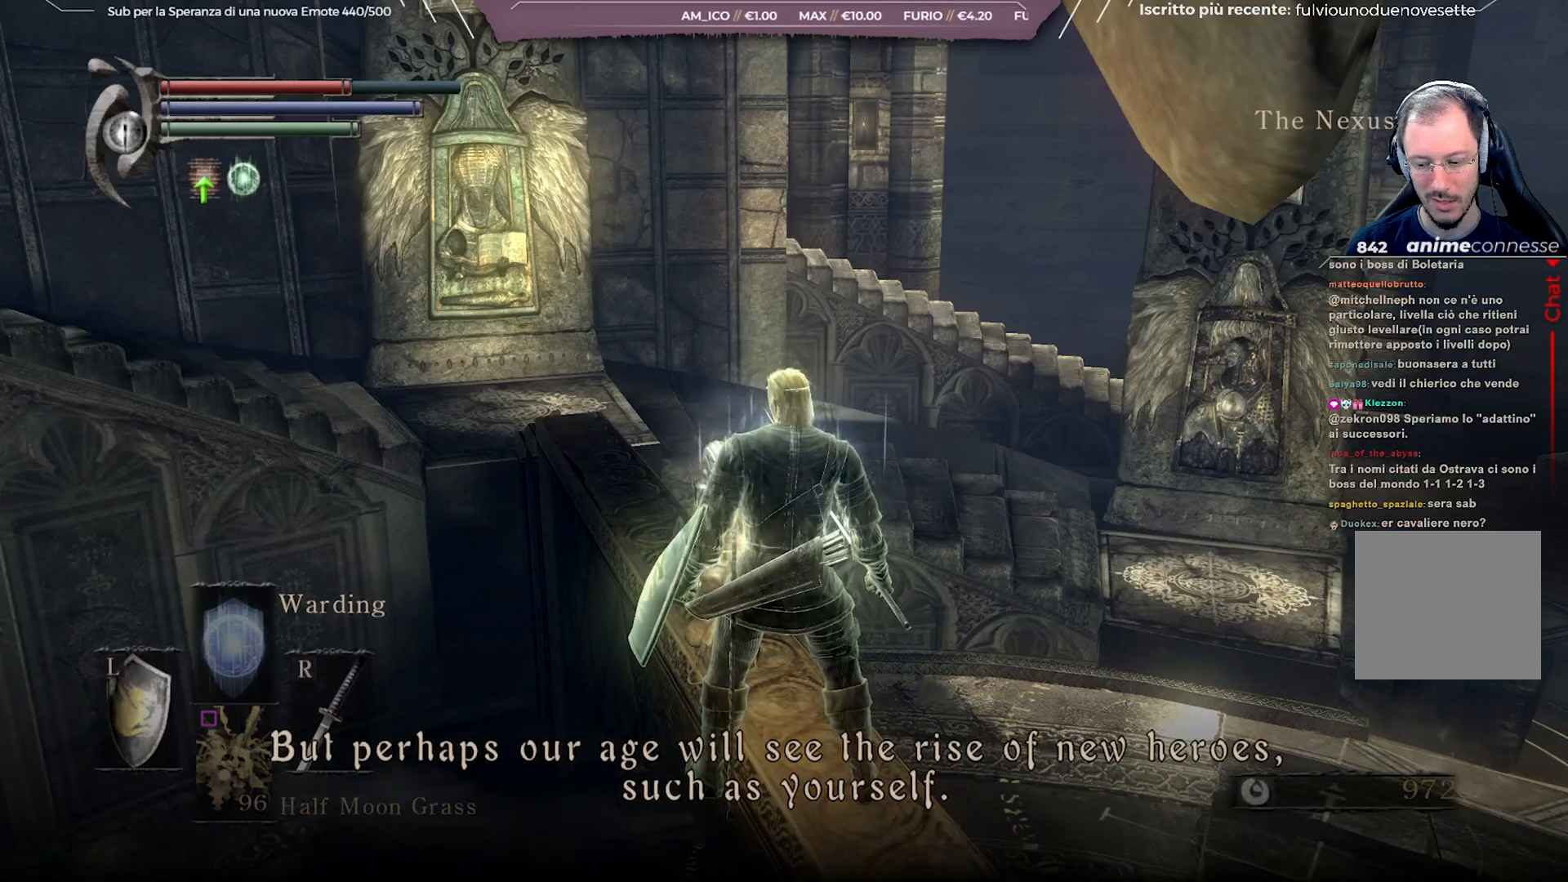
{"buttons": [], "left_stick": "center", "right_stick": "center", "events": []}
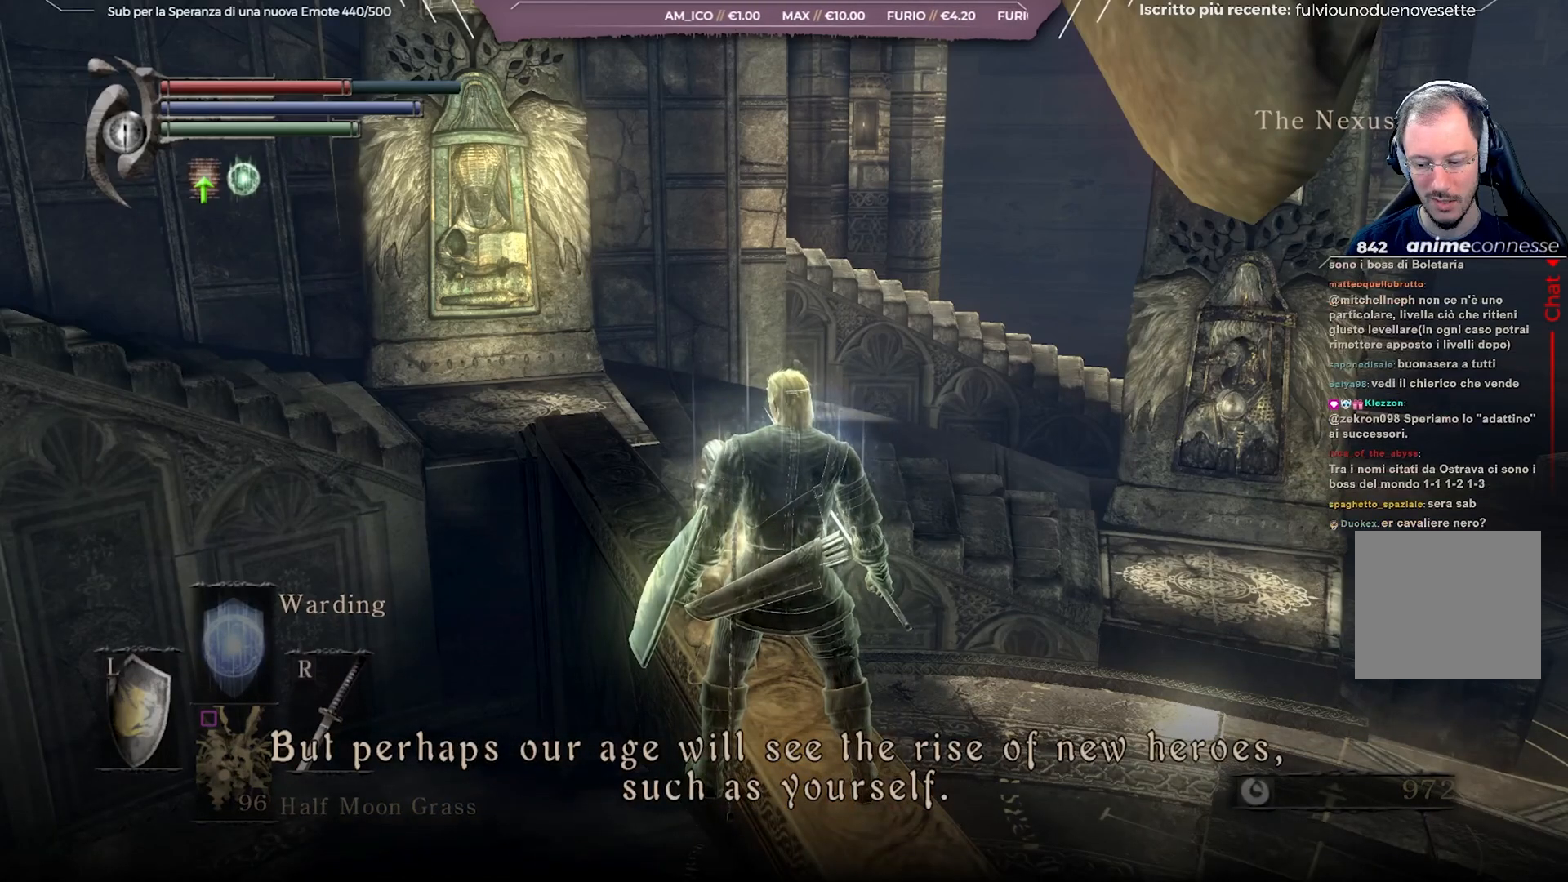
{"buttons": [], "left_stick": "center", "right_stick": "center", "events": []}
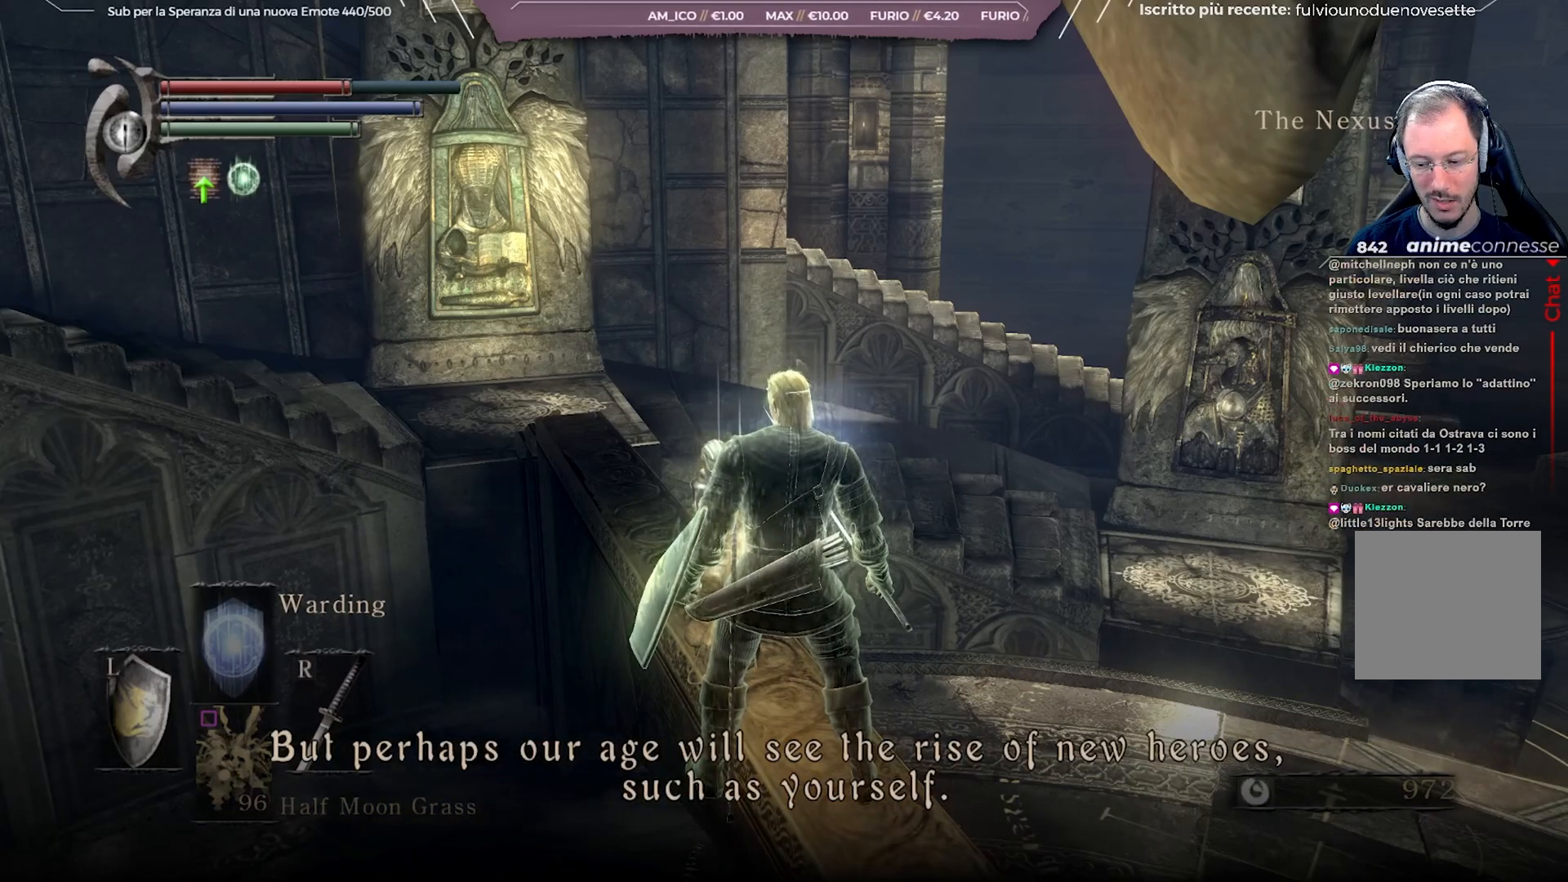
{"buttons": [], "left_stick": "center", "right_stick": "left", "events": [[500, "right_stick", "left"]]}
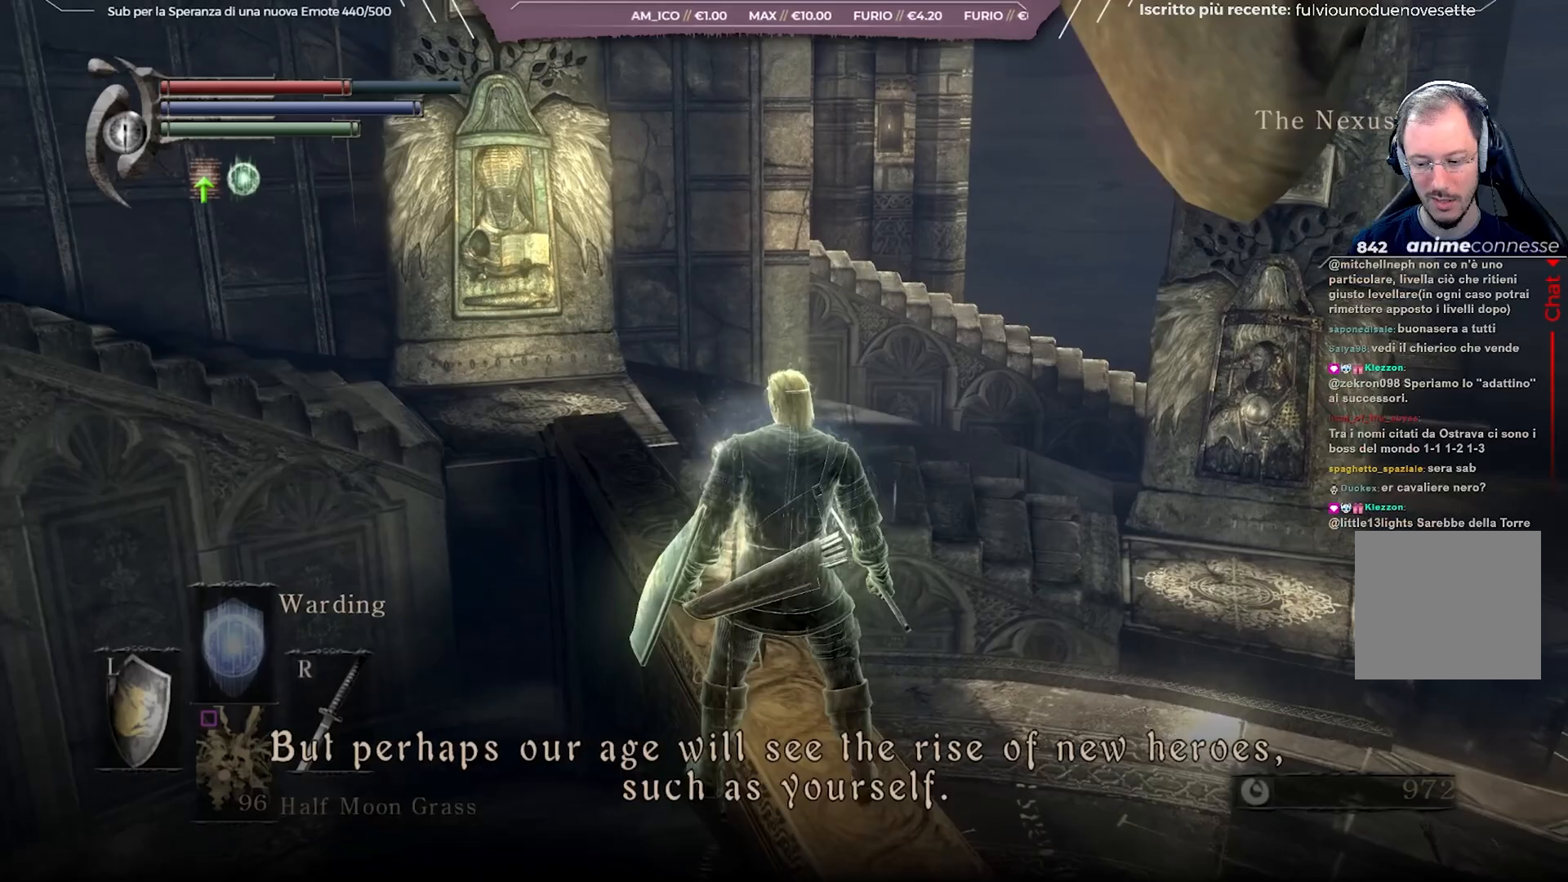
{"buttons": [], "left_stick": "center", "right_stick": "left", "events": []}
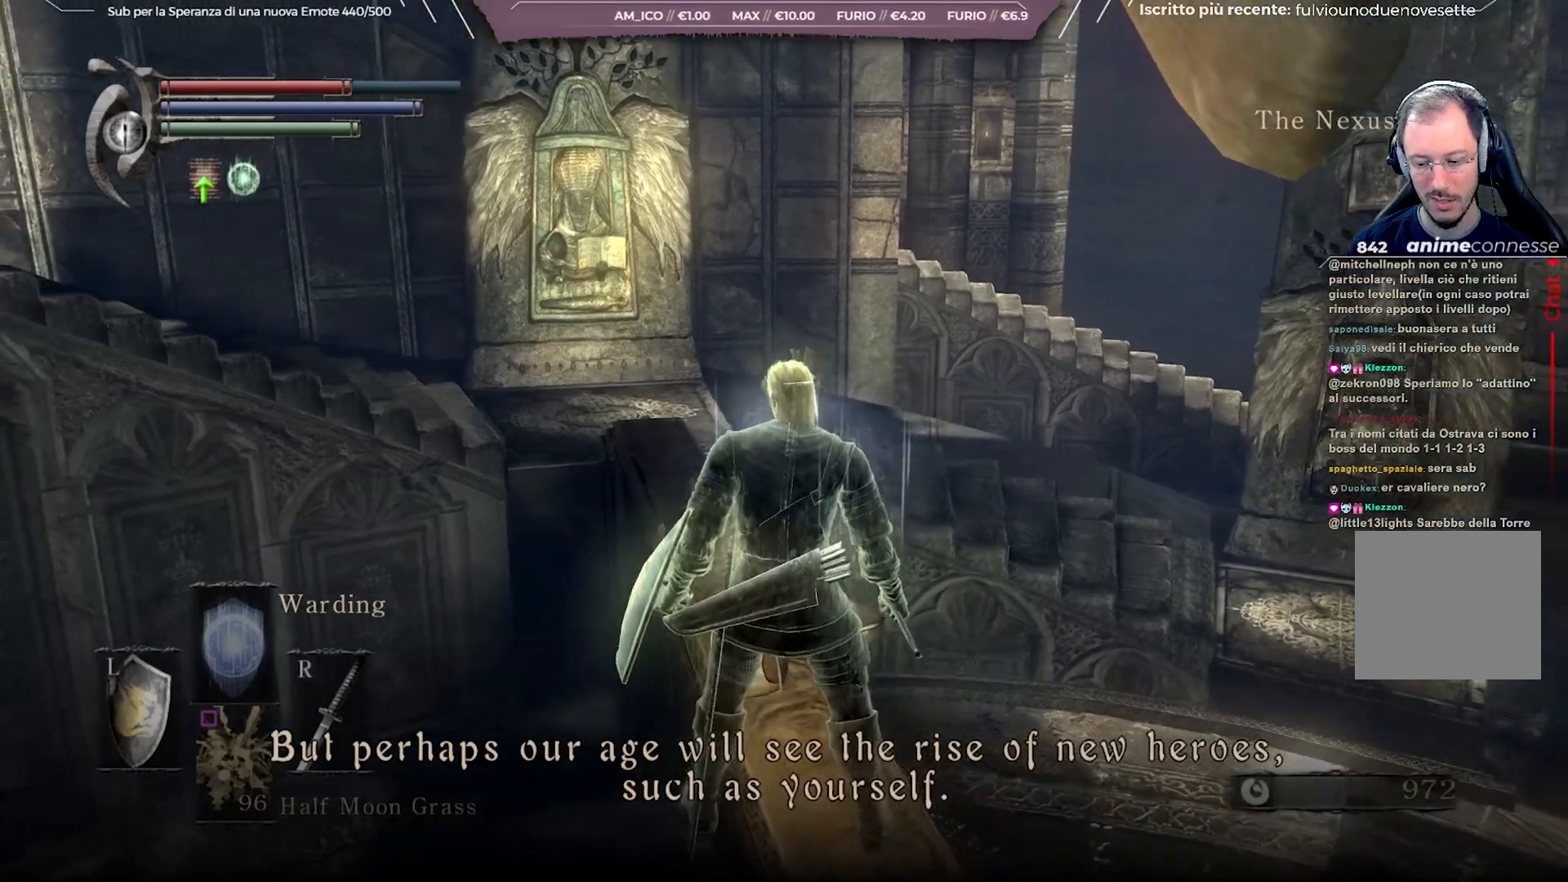
{"buttons": [], "left_stick": "center", "right_stick": "left", "events": []}
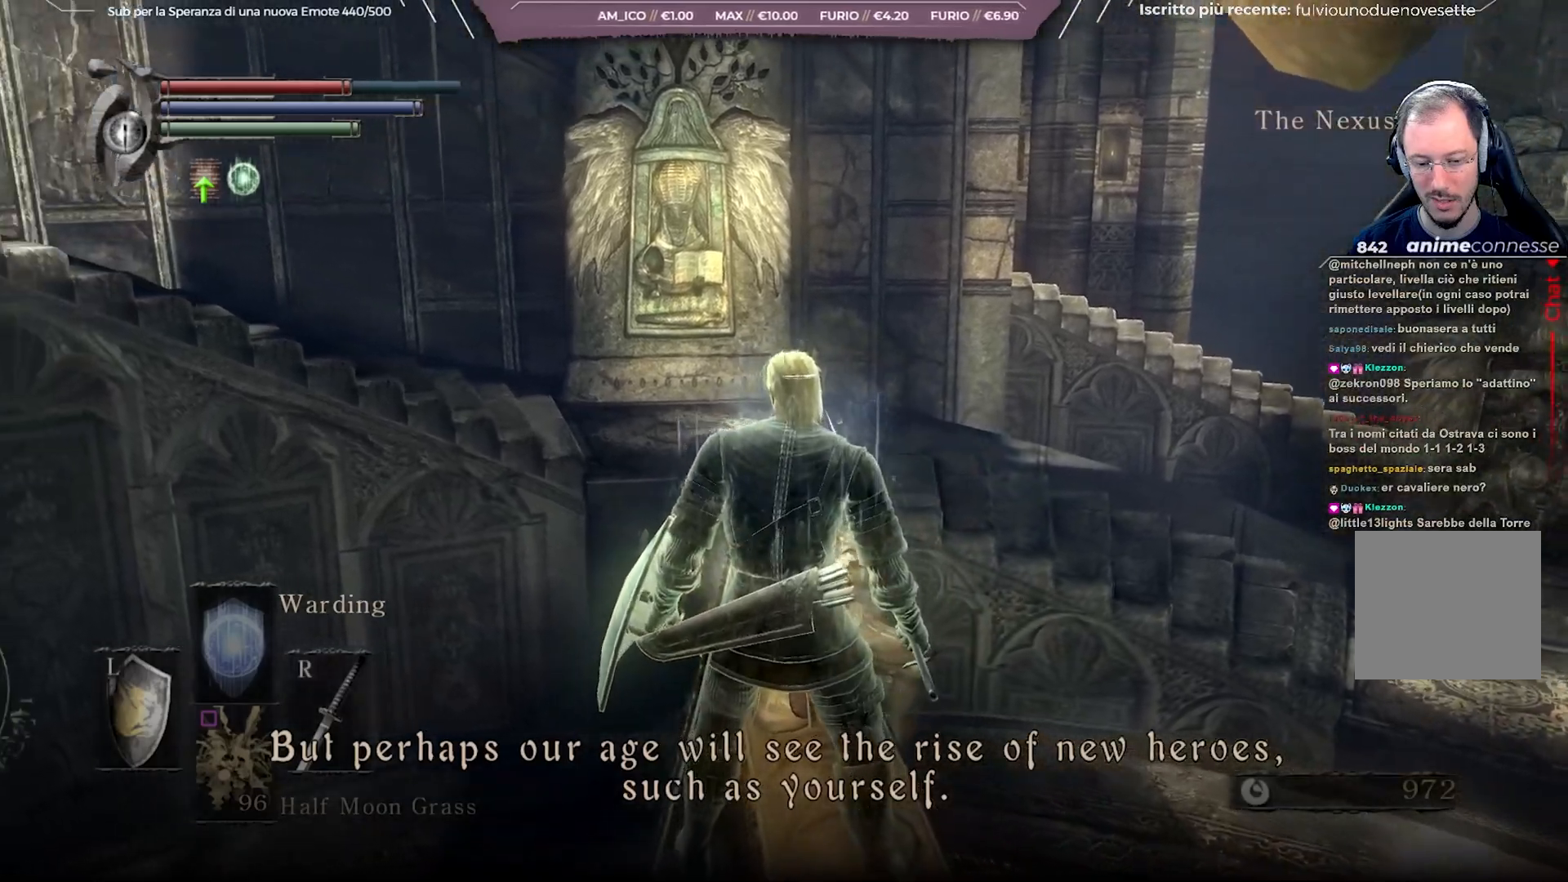
{"buttons": [], "left_stick": "center", "right_stick": "left", "events": []}
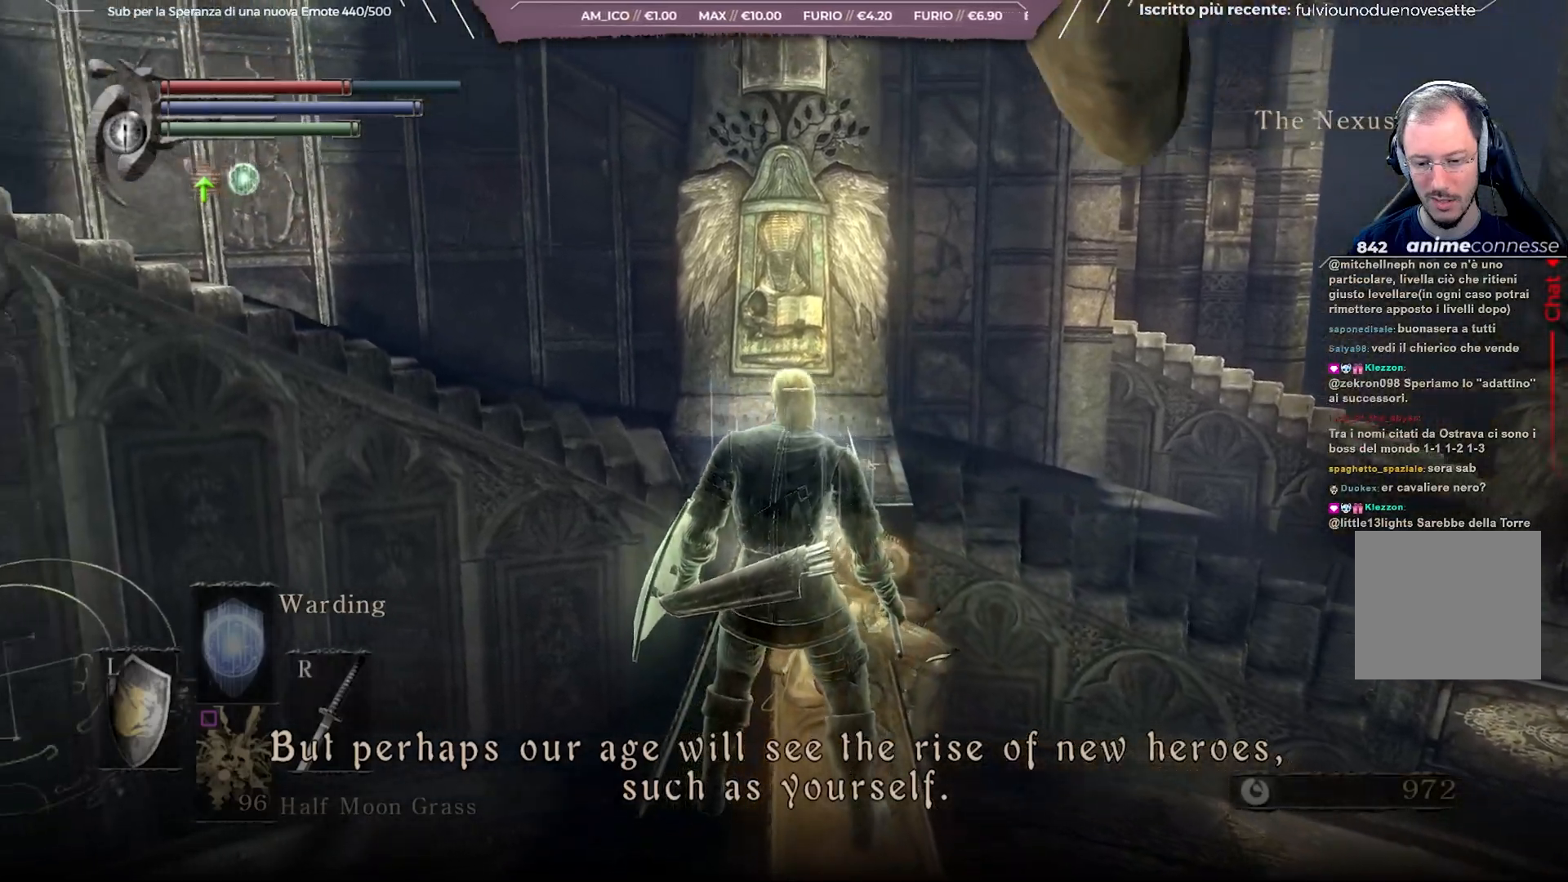
{"buttons": [], "left_stick": "center", "right_stick": "left", "events": []}
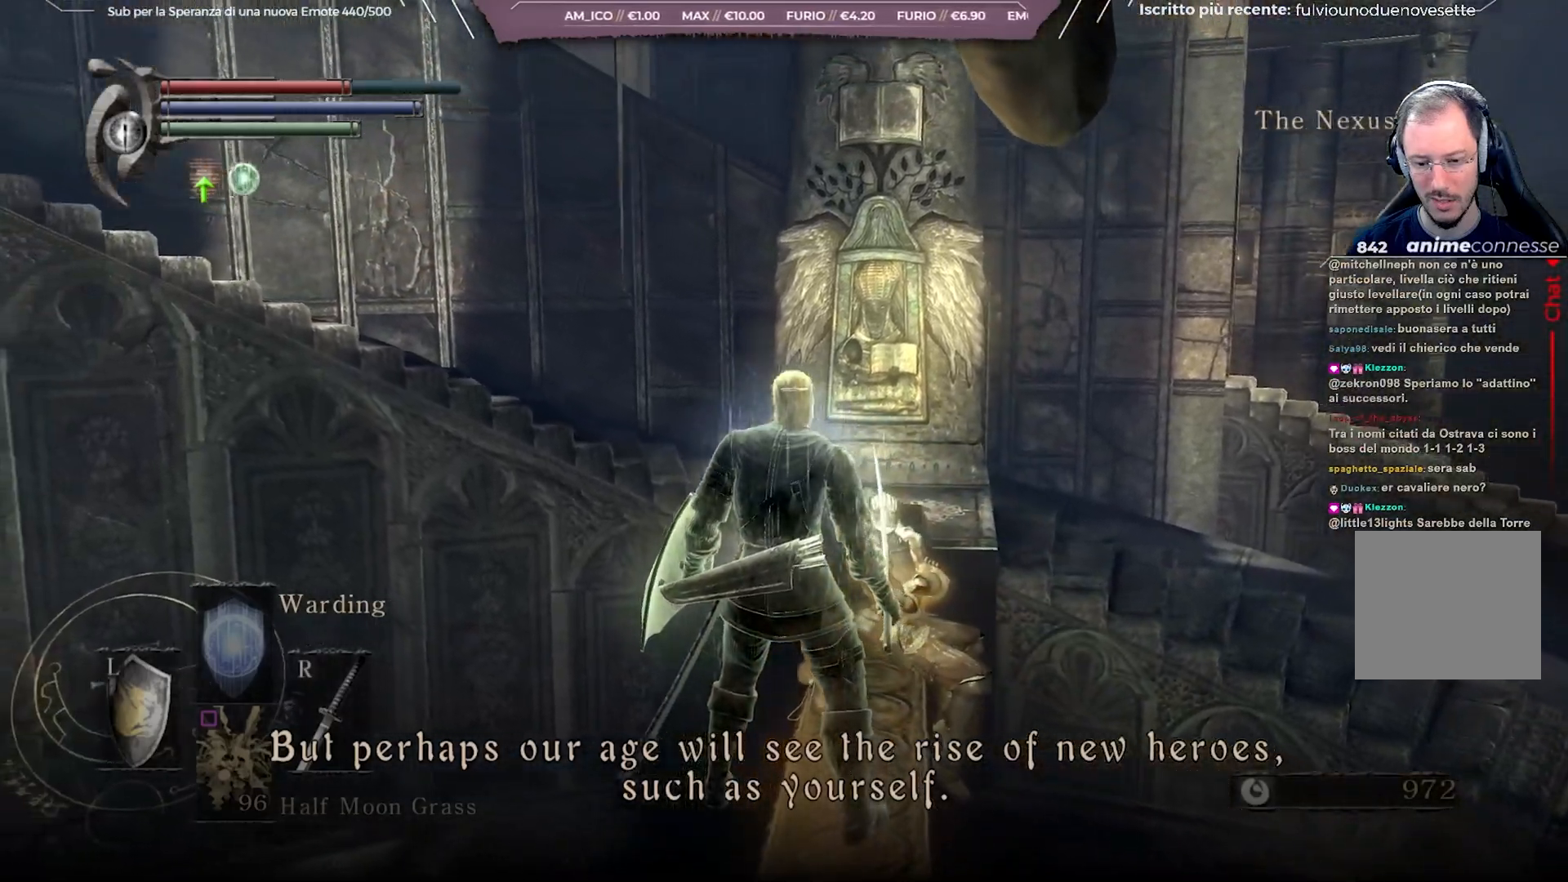
{"buttons": [], "left_stick": "center", "right_stick": "left", "events": []}
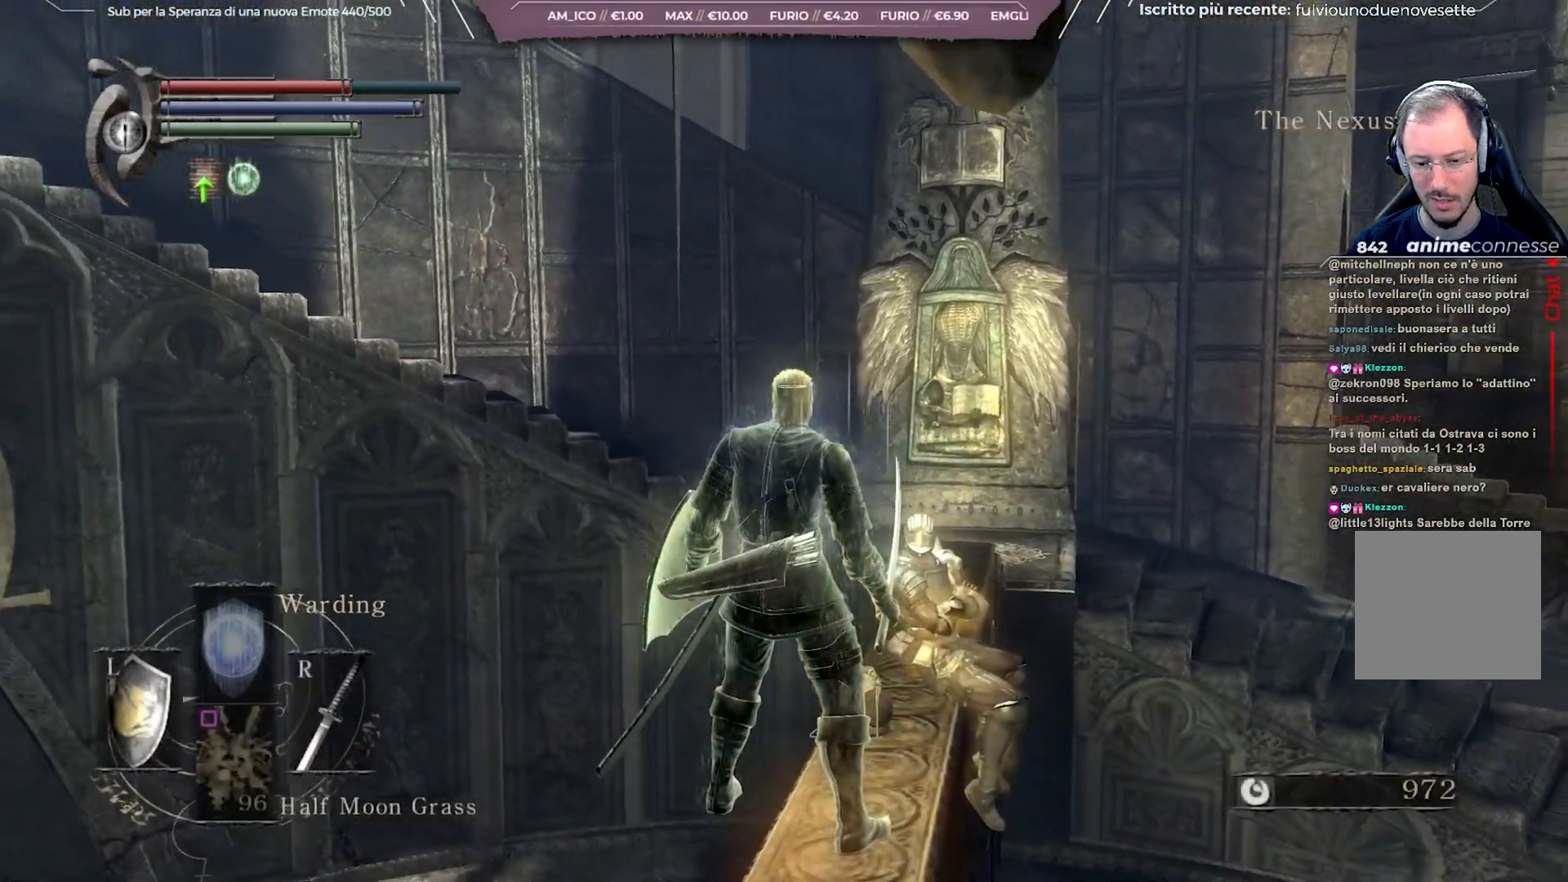
{"buttons": [], "left_stick": "center", "right_stick": "right", "events": [[150, "right_stick", "center"], [217, "right_stick", "right"]]}